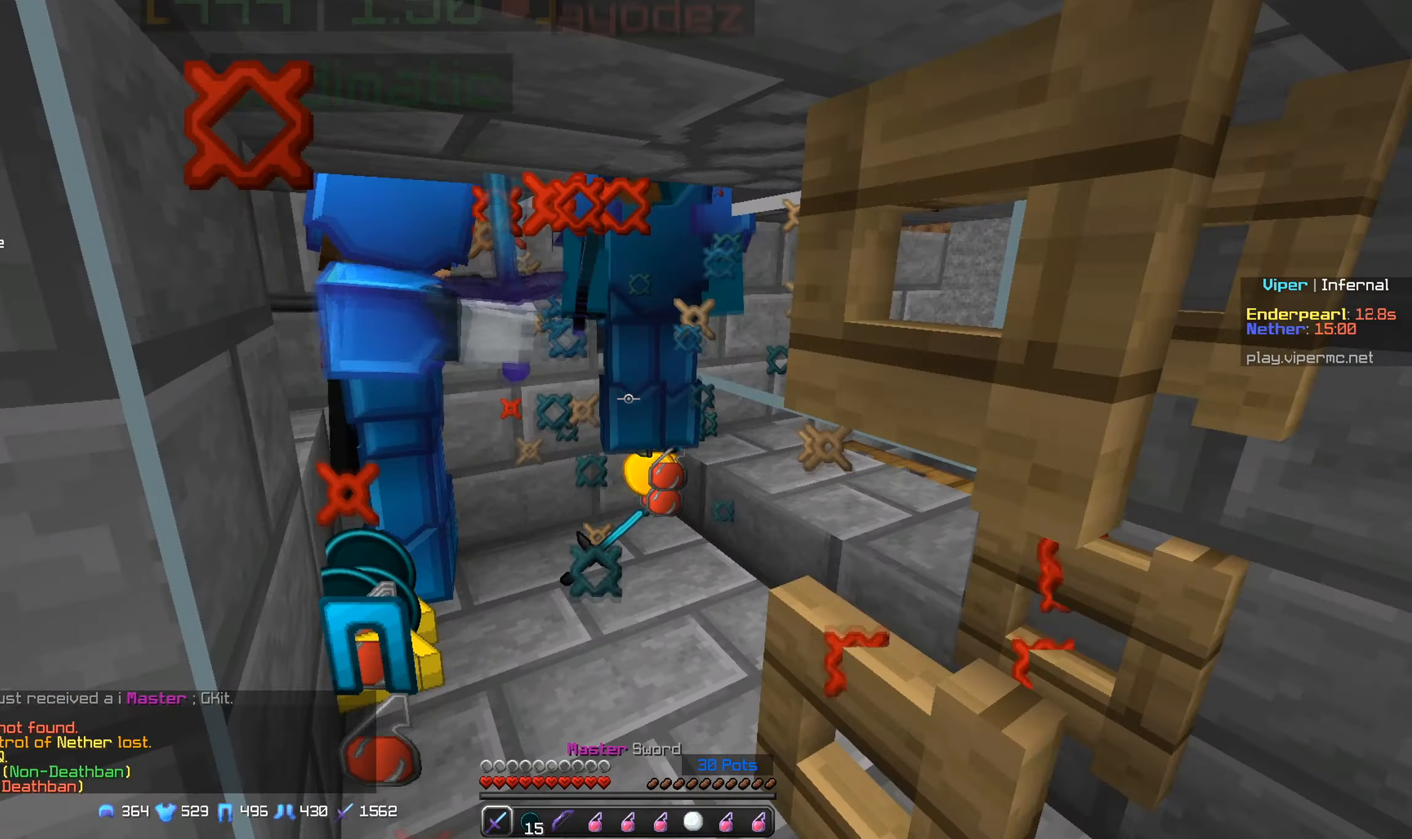
Gameplay with keyboard and mouse; each line is a JSON object with the keys and mouse buttons held at the frame after it. "events" lists presses ("down") and releases ("up") of "a", "d", "s", "w", "mouse_left" and "mouse_right" between this image and that frame as [ms after this image, input, new state], when the widget could be followed in between. "mouse_left", "mouse_right" = the "left", "right" buttons of the "mouse" list. No other keys are recorded. Fast repeated clicks can show as one long hold. Mouse movement is not recorded.
{"keys": ["a"], "mouse": ["left"], "events": [[100, "w", "down"], [117, "a", "down"], [117, "mouse_right", "down"], [217, "mouse_right", "up"], [217, "w", "up"], [267, "a", "up"], [267, "mouse_right", "down"], [383, "mouse_right", "up"], [450, "a", "down"]]}
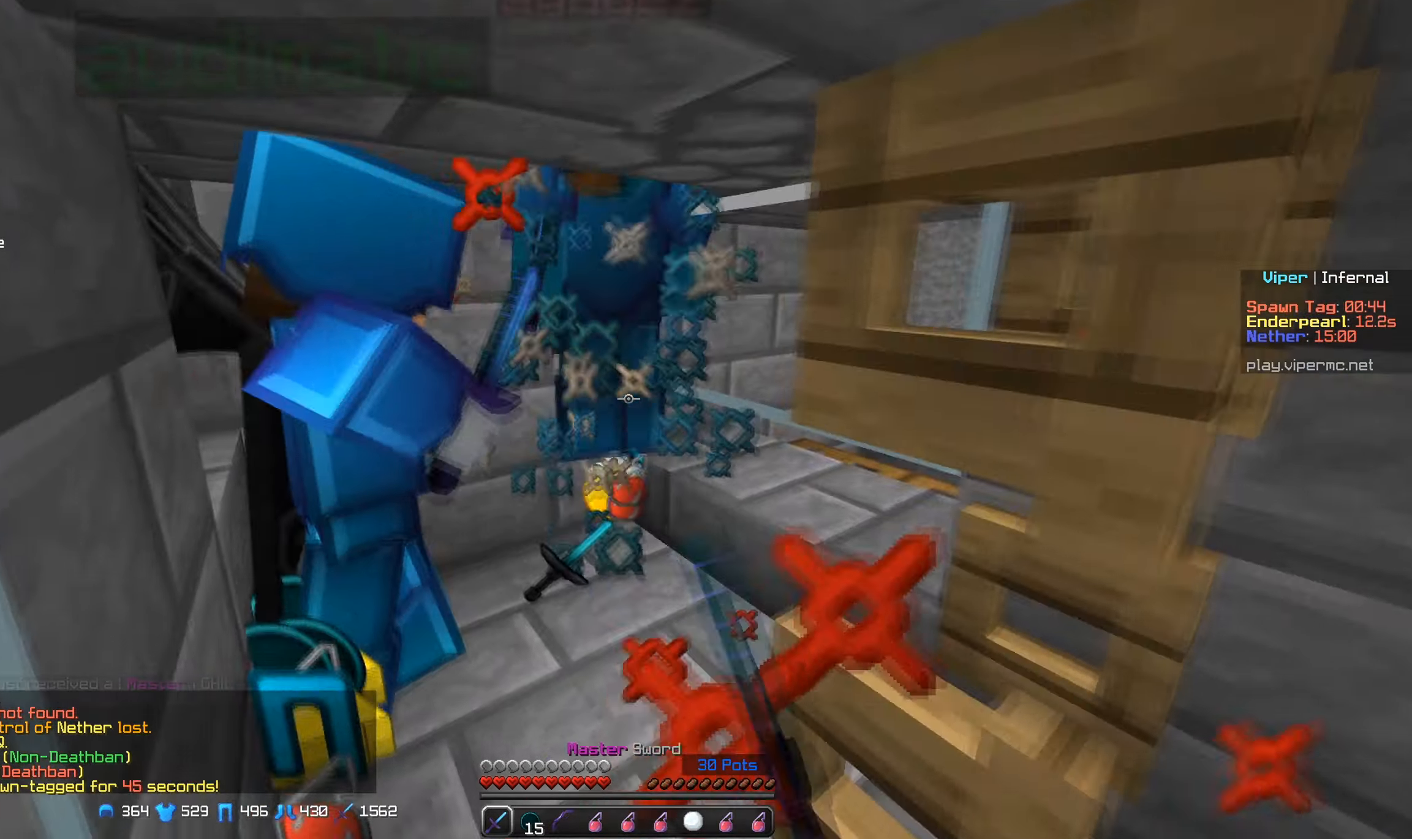
{"keys": [], "mouse": ["left"], "events": [[17, "w", "down"], [150, "w", "up"], [217, "a", "up"]]}
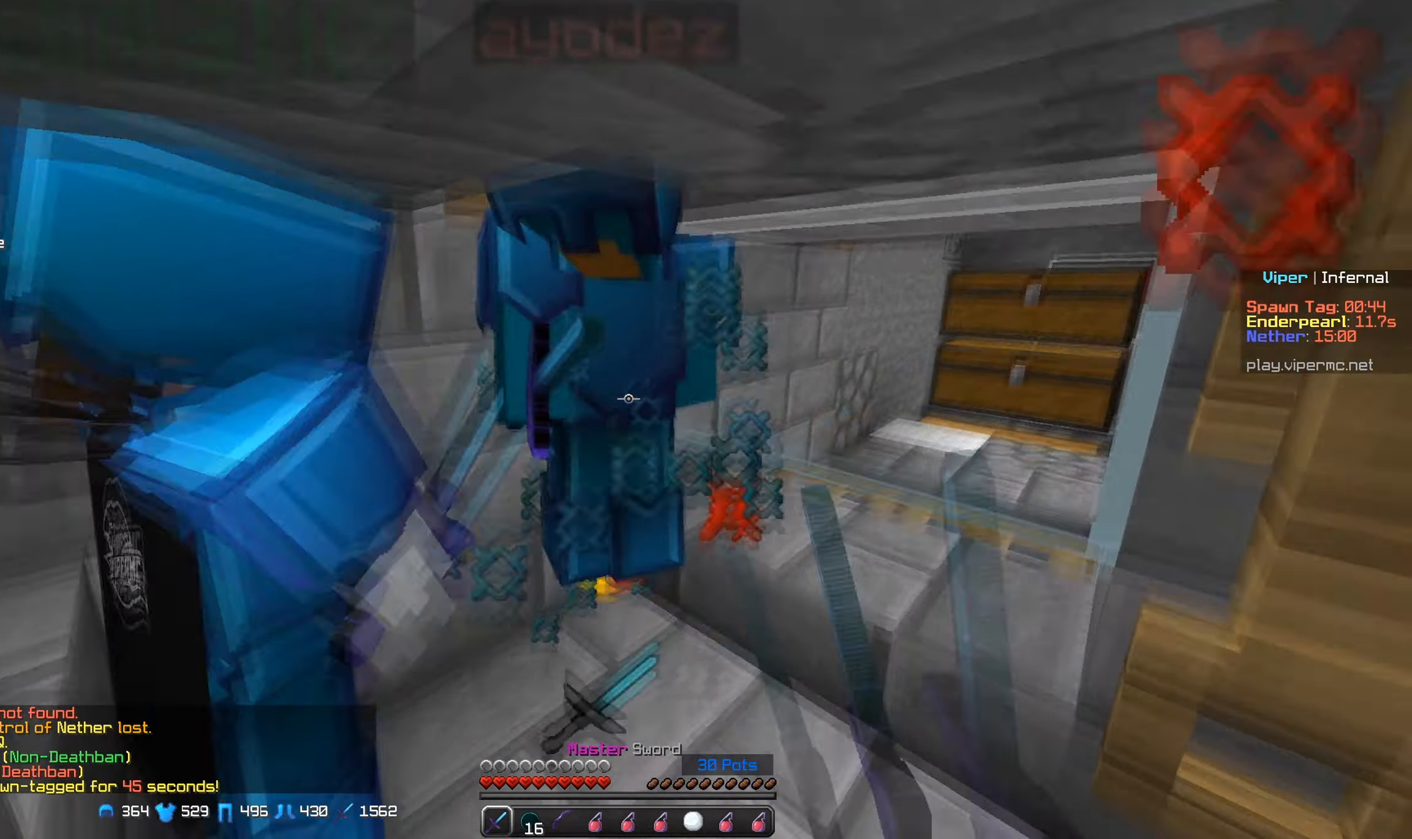
{"keys": [], "mouse": ["left", "right"], "events": [[100, "mouse_right", "down"], [367, "mouse_right", "up"], [417, "mouse_right", "down"]]}
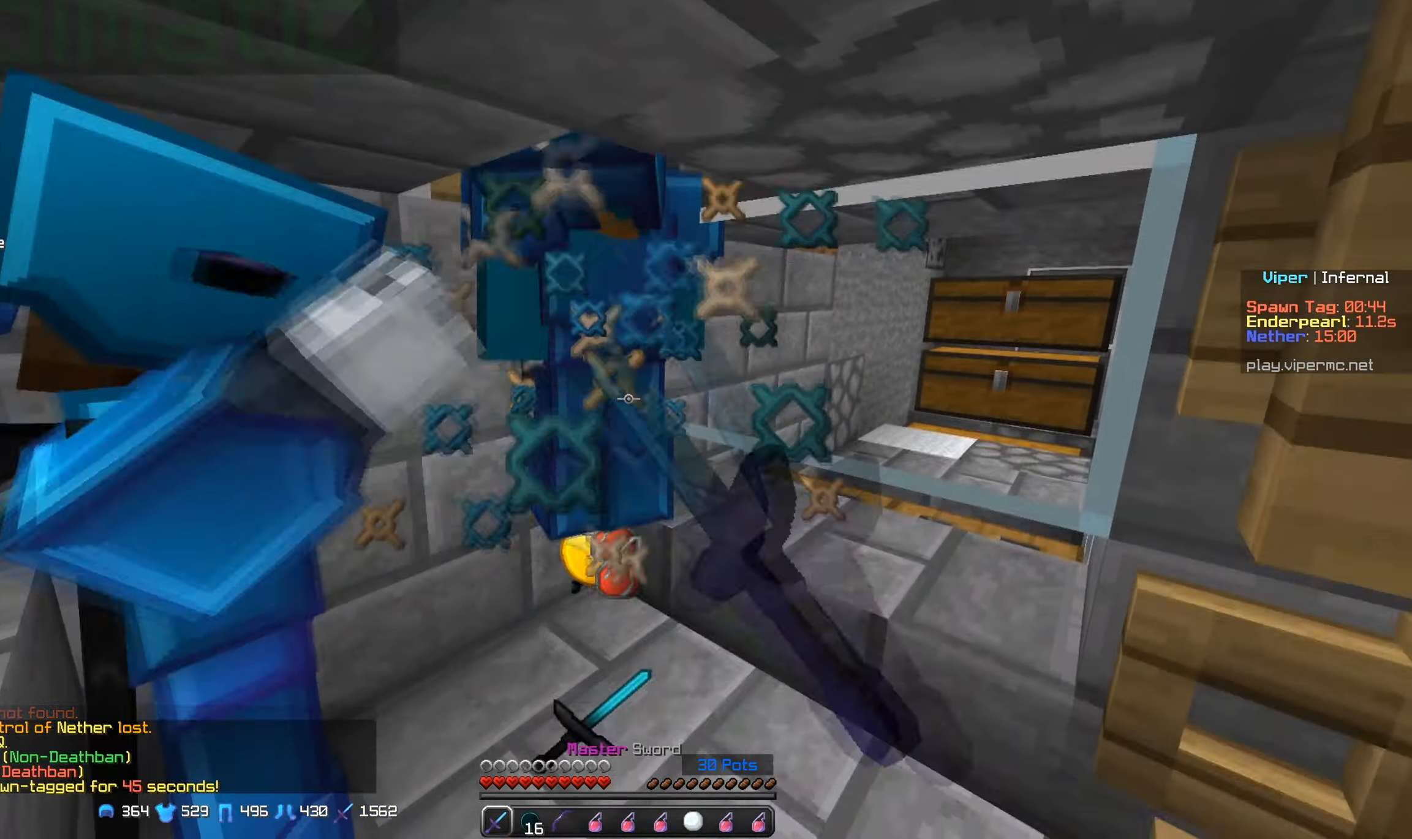
{"keys": [], "mouse": ["left", "right"], "events": [[17, "mouse_right", "up"], [100, "mouse_right", "down"], [200, "mouse_right", "up"], [267, "mouse_right", "down"], [383, "mouse_right", "up"], [433, "mouse_right", "down"]]}
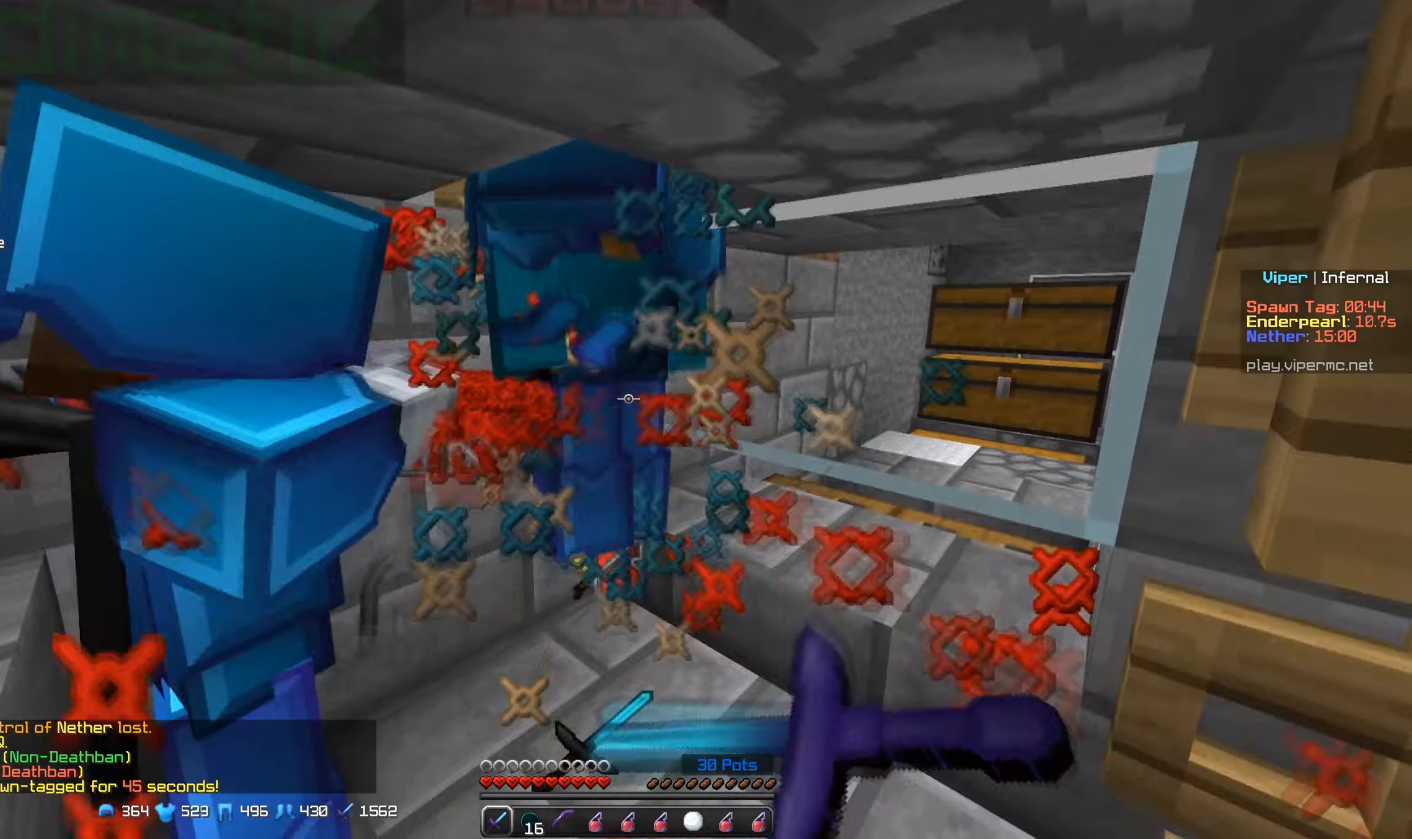
{"keys": [], "mouse": ["left", "right"], "events": [[33, "mouse_right", "up"], [100, "mouse_right", "down"], [200, "mouse_right", "up"], [267, "mouse_right", "down"]]}
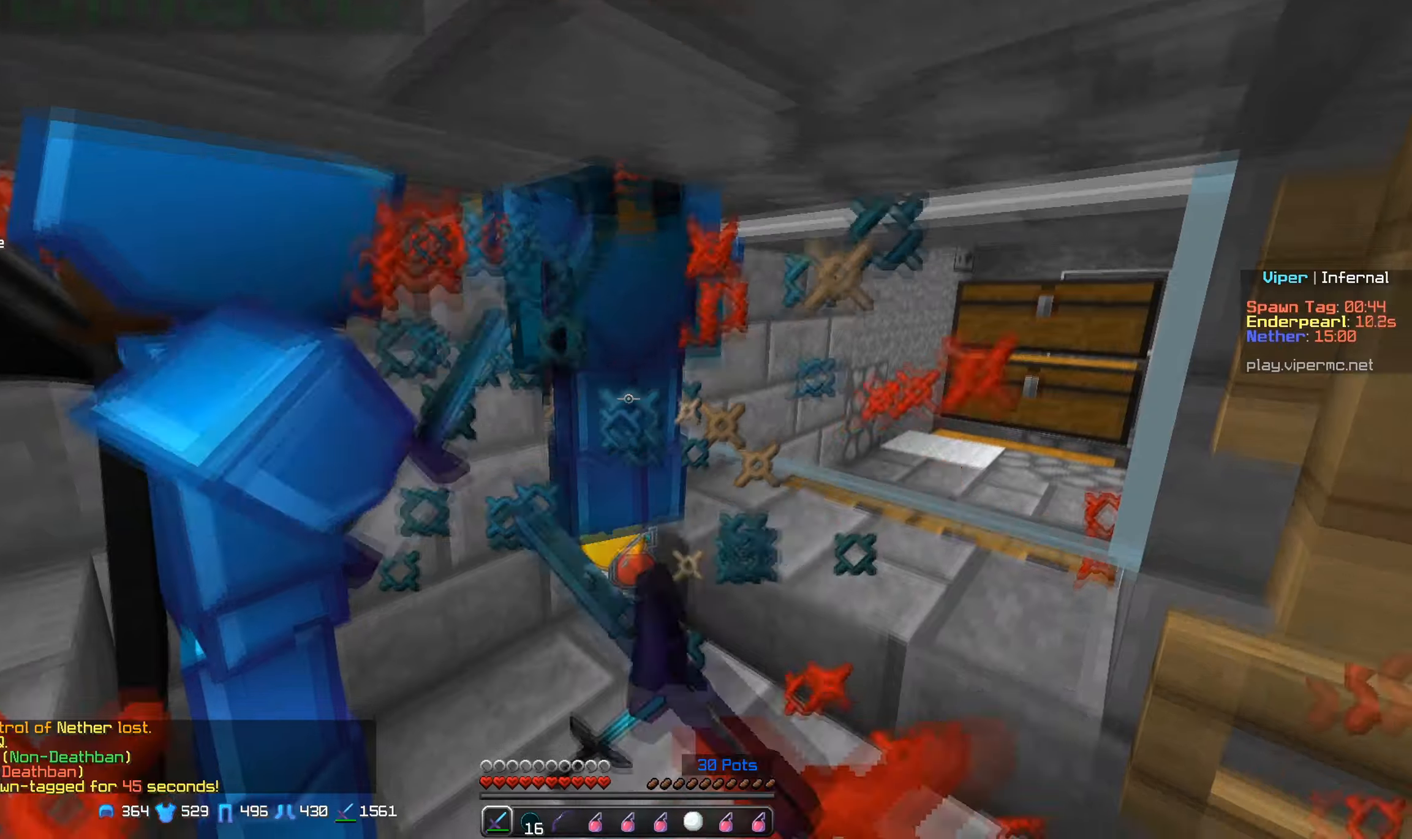
{"keys": [], "mouse": [], "events": [[17, "mouse_right", "up"], [50, "mouse_left", "up"]]}
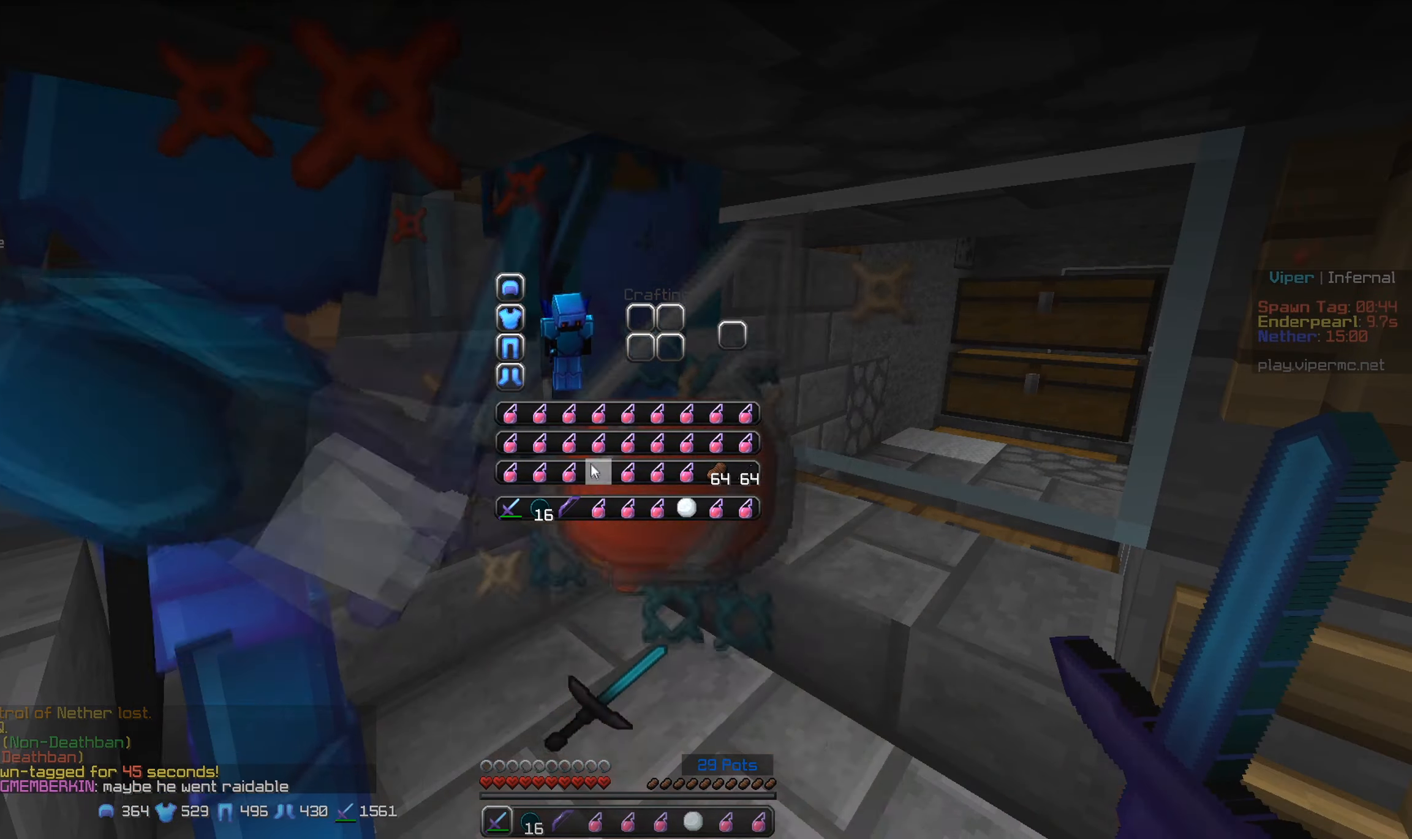
{"keys": [], "mouse": [], "events": []}
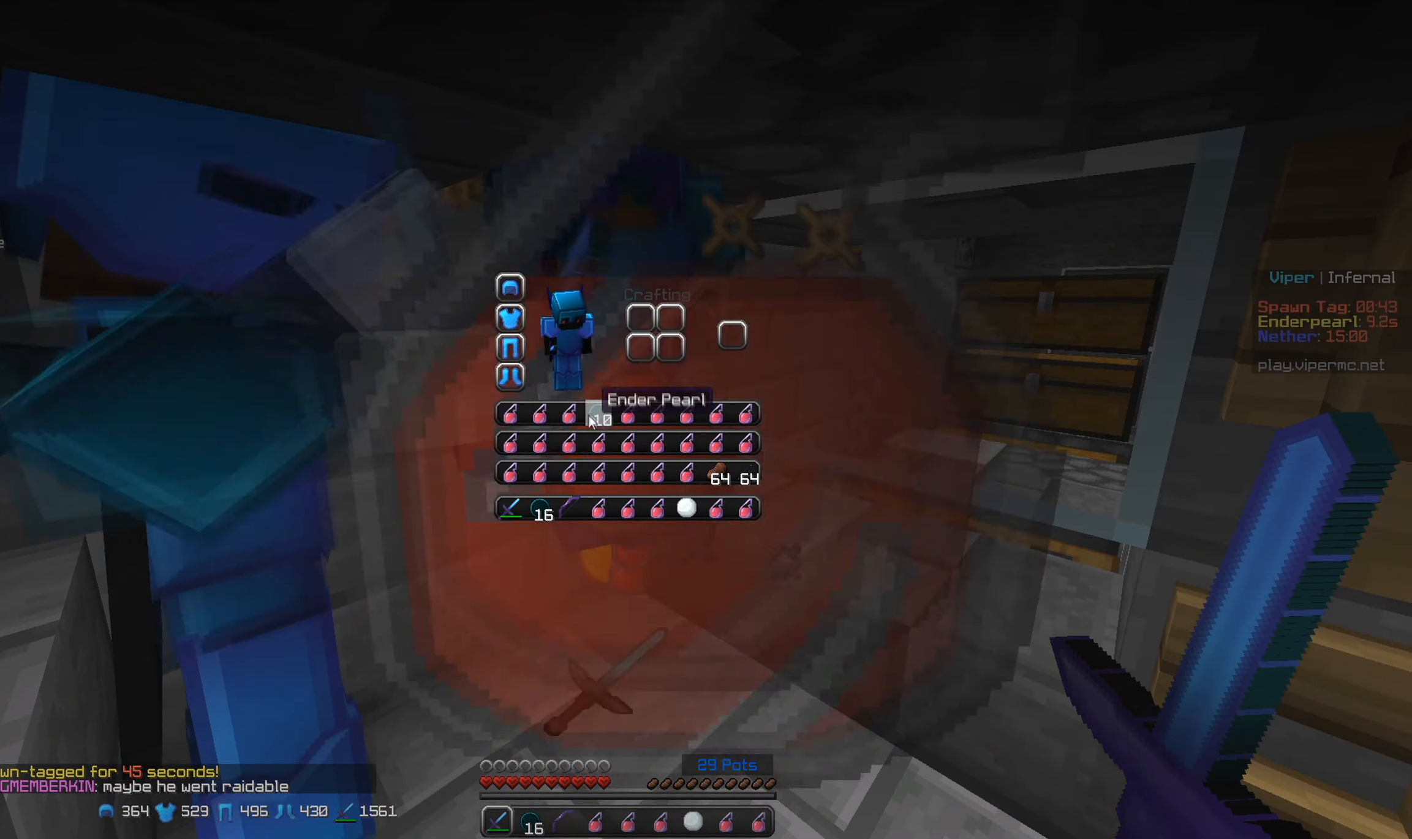
{"keys": [], "mouse": [], "events": []}
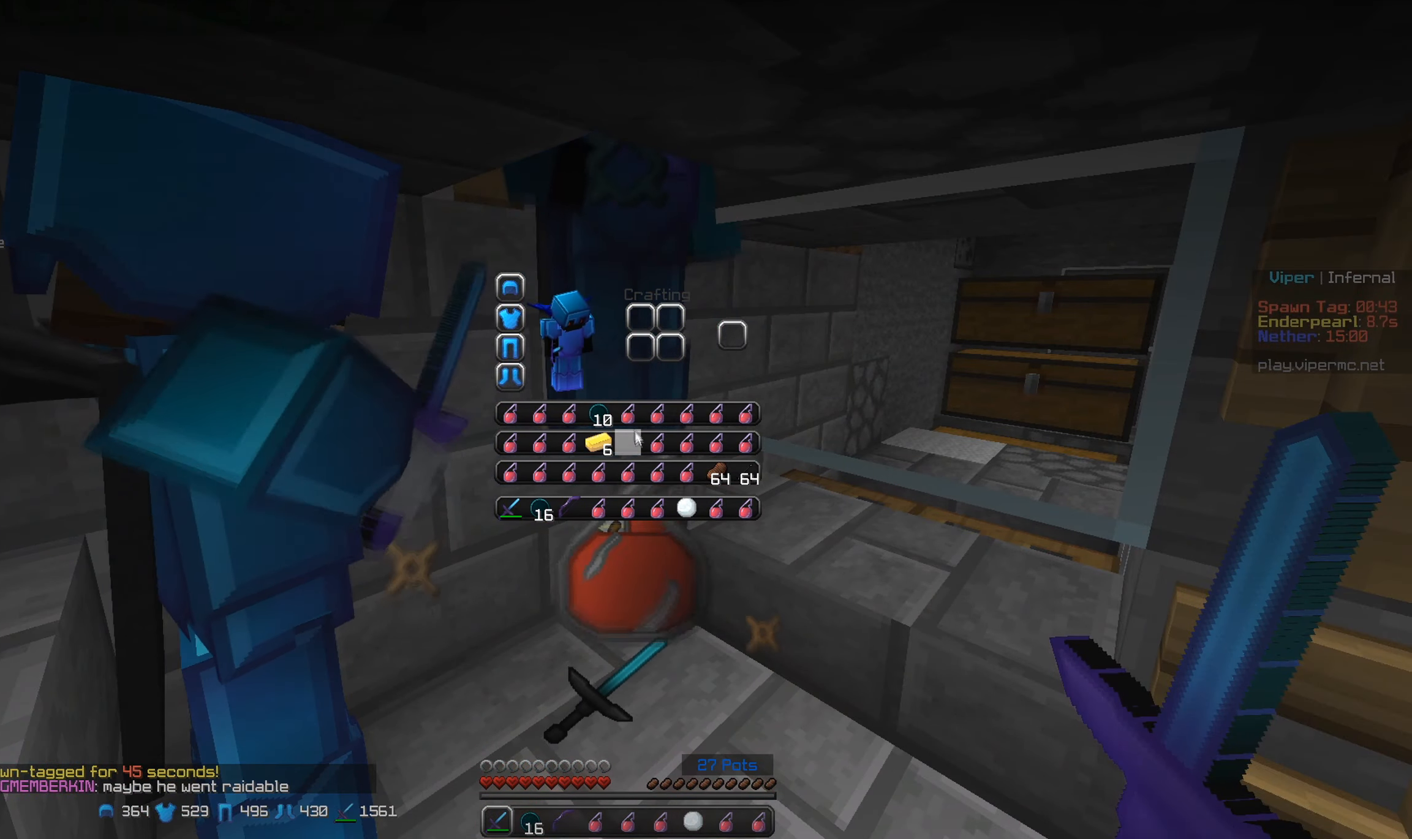
{"keys": [], "mouse": [], "events": []}
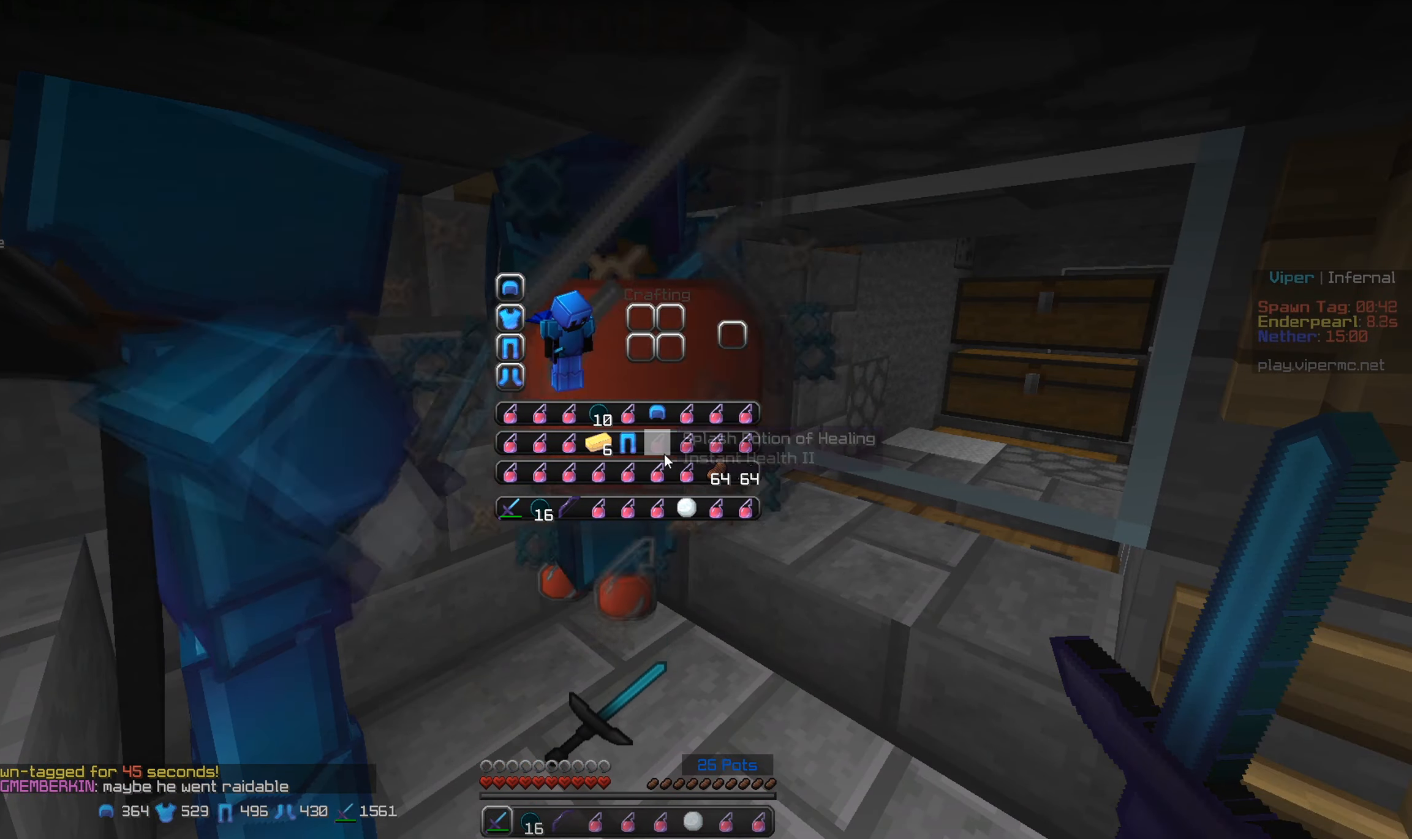
{"keys": [], "mouse": [], "events": []}
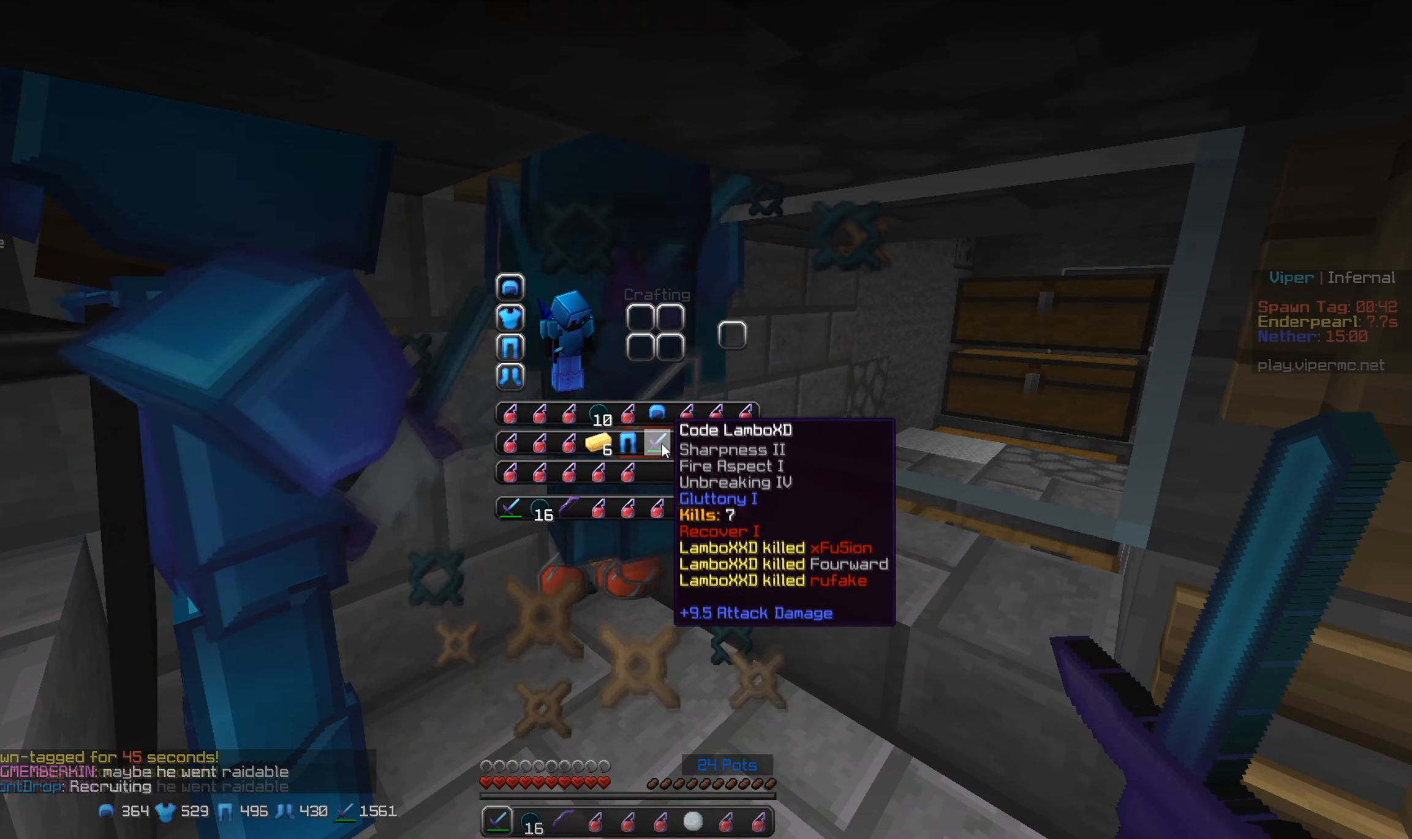
{"keys": [], "mouse": [], "events": []}
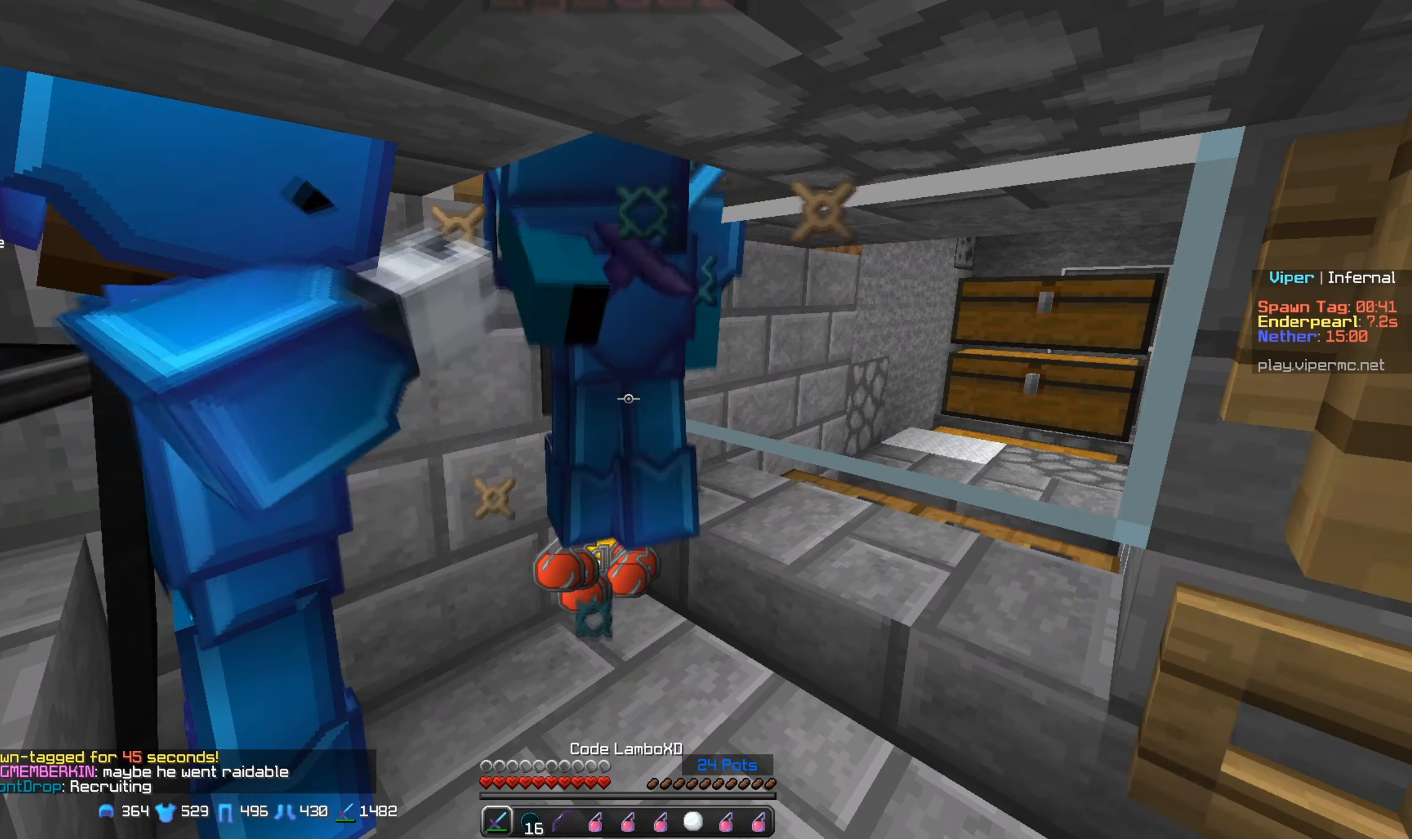
{"keys": [], "mouse": [], "events": [[50, "mouse_left", "down"], [184, "mouse_left", "up"], [234, "mouse_left", "down"], [400, "mouse_left", "up"]]}
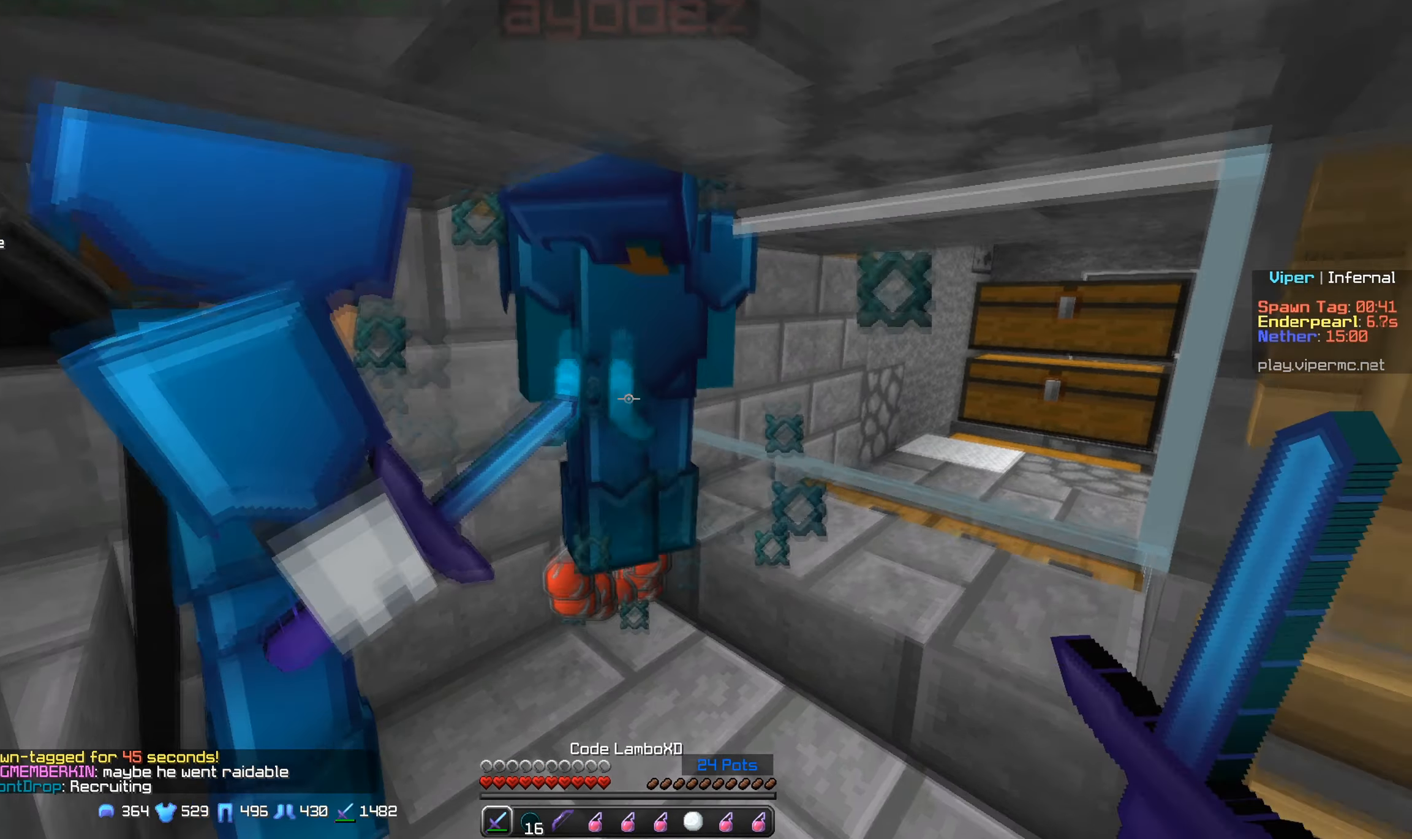
{"keys": [], "mouse": ["left"], "events": [[134, "mouse_left", "down"]]}
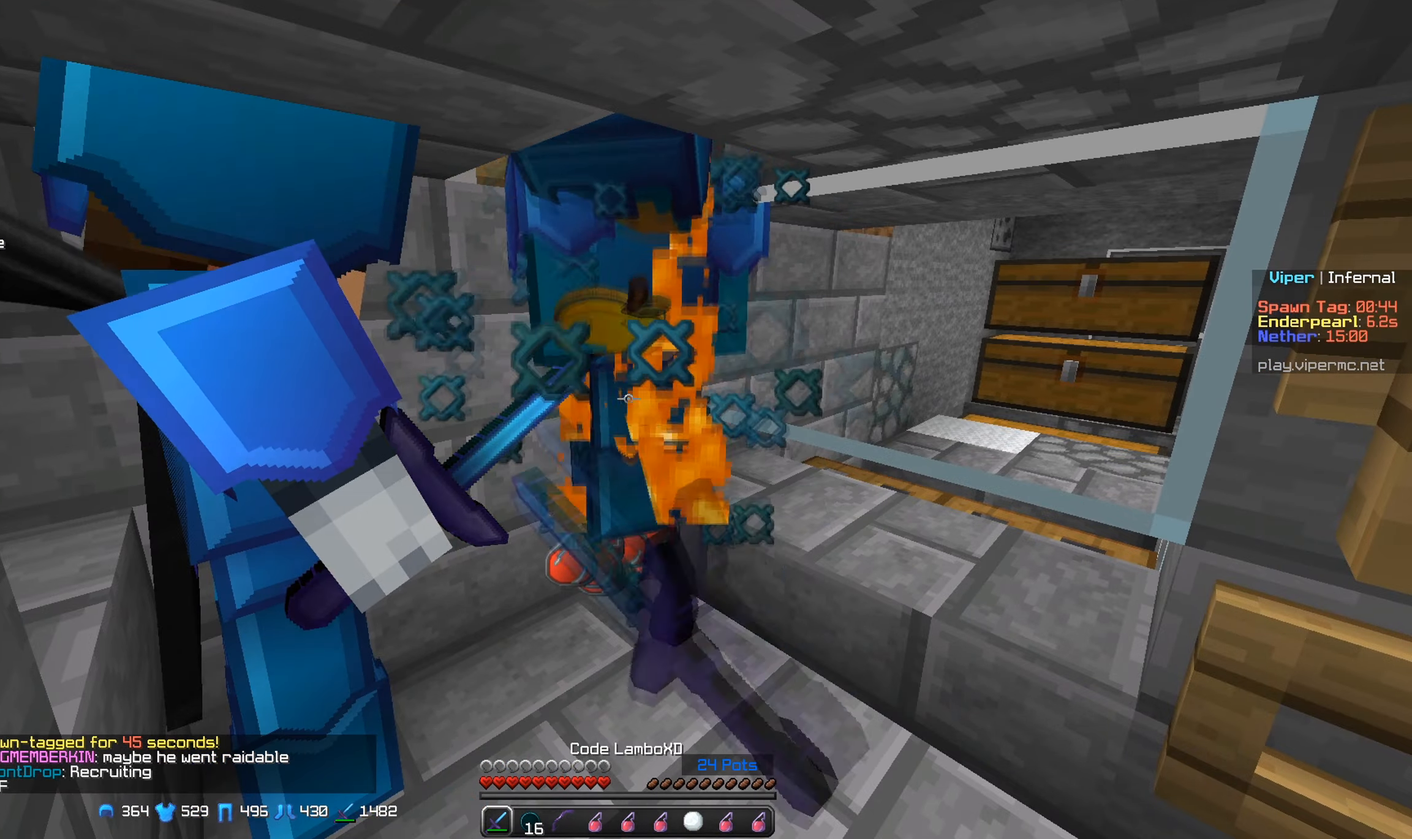
{"keys": [], "mouse": ["left"], "events": []}
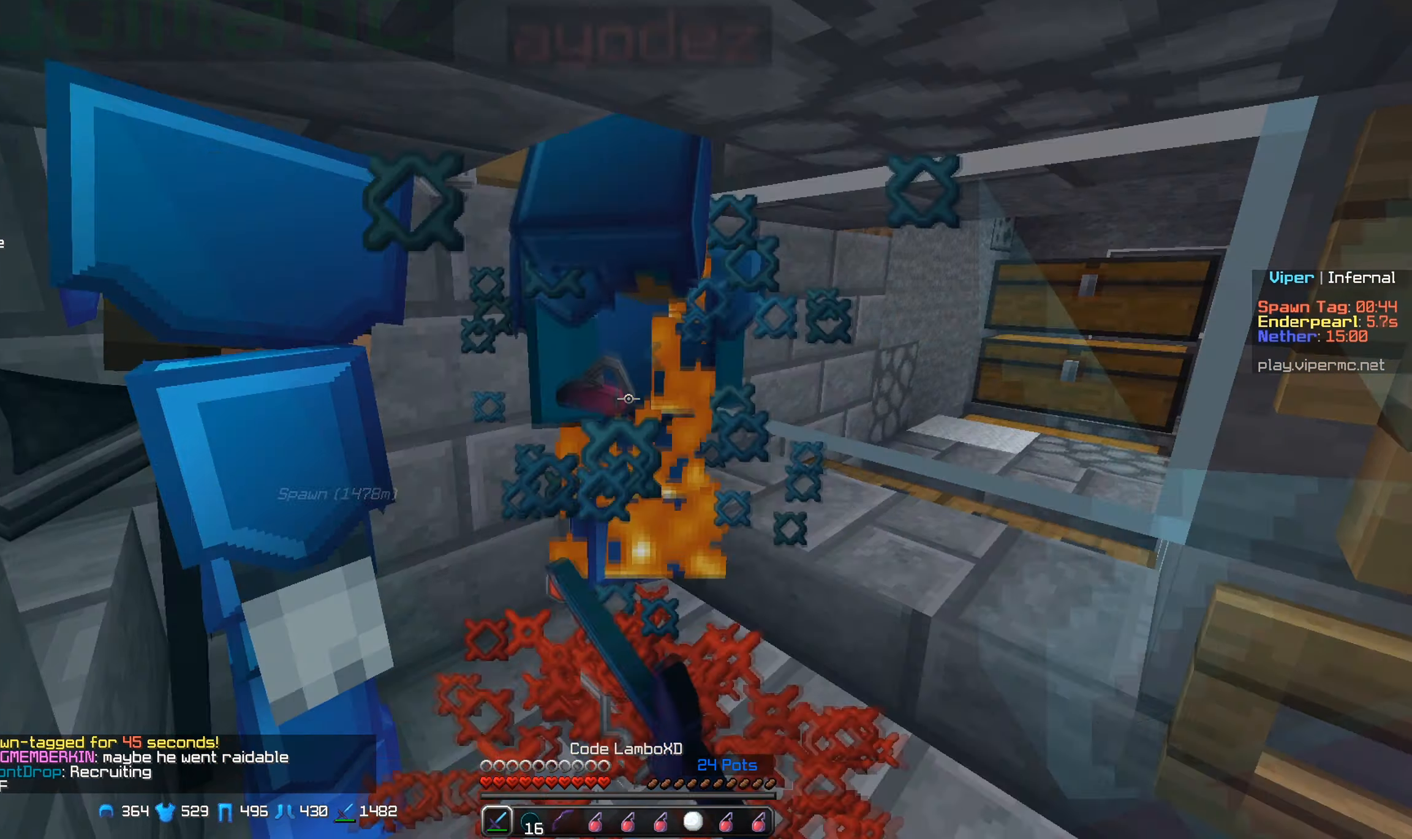
{"keys": [], "mouse": ["left"], "events": []}
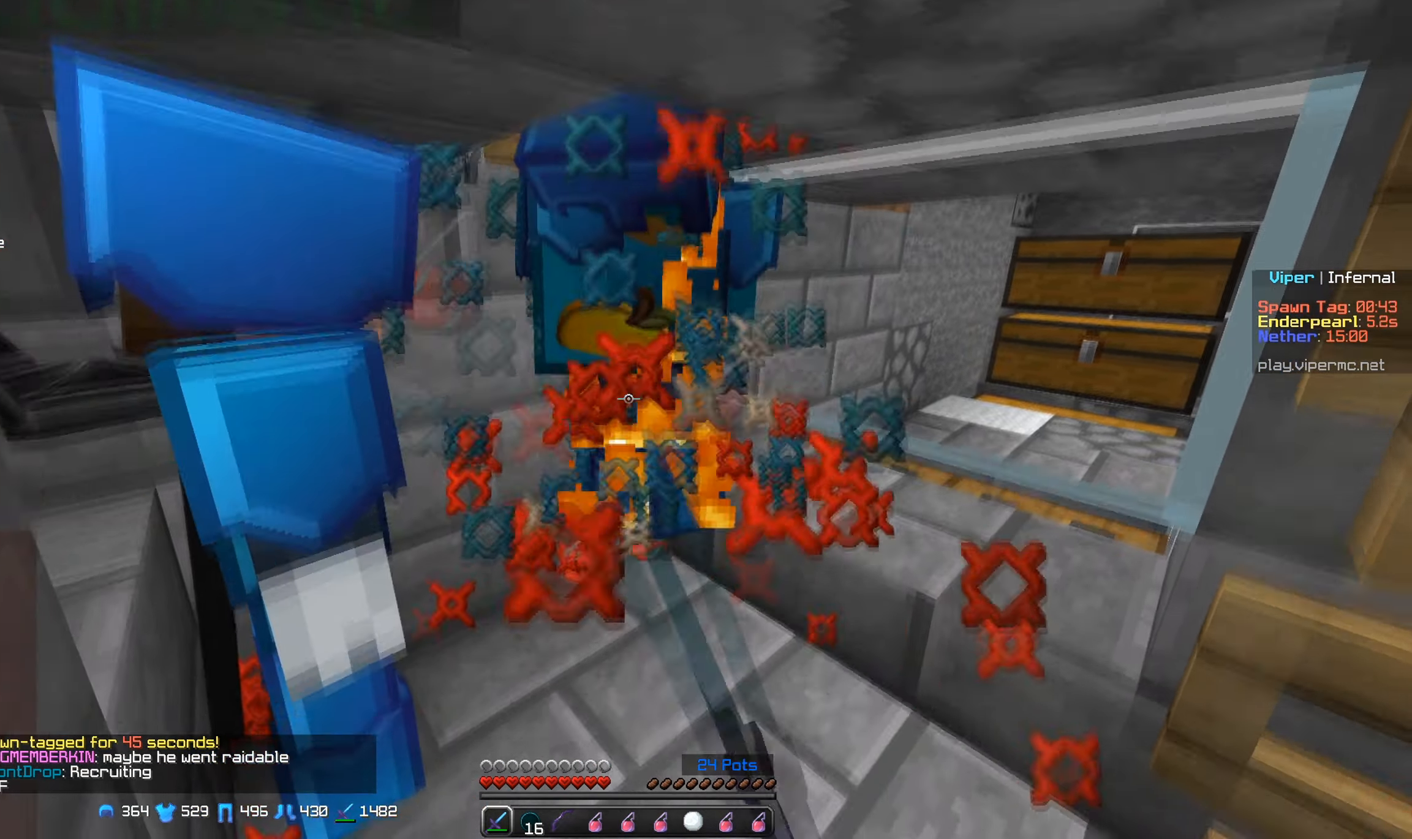
{"keys": [], "mouse": ["left"], "events": []}
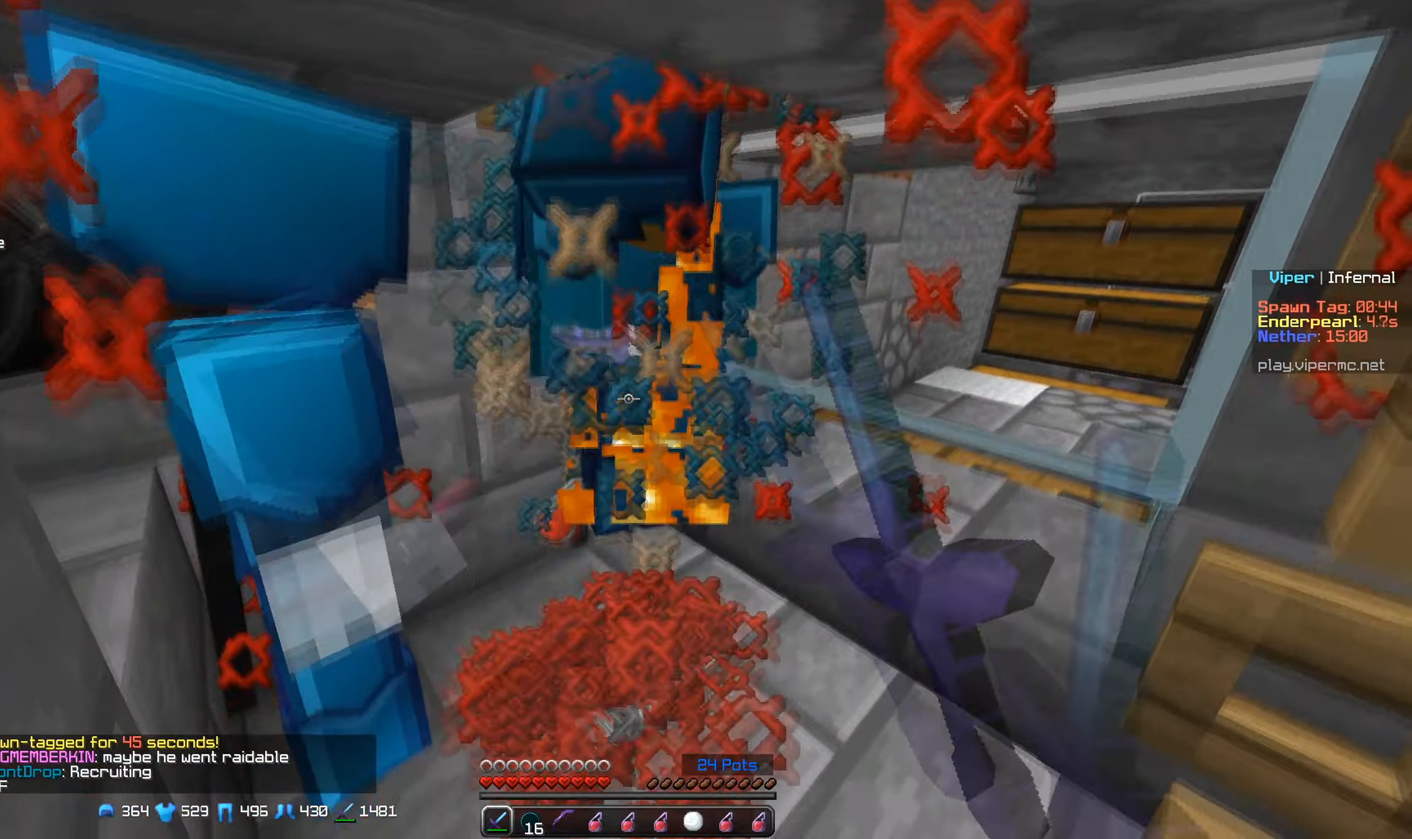
{"keys": [], "mouse": ["left"], "events": []}
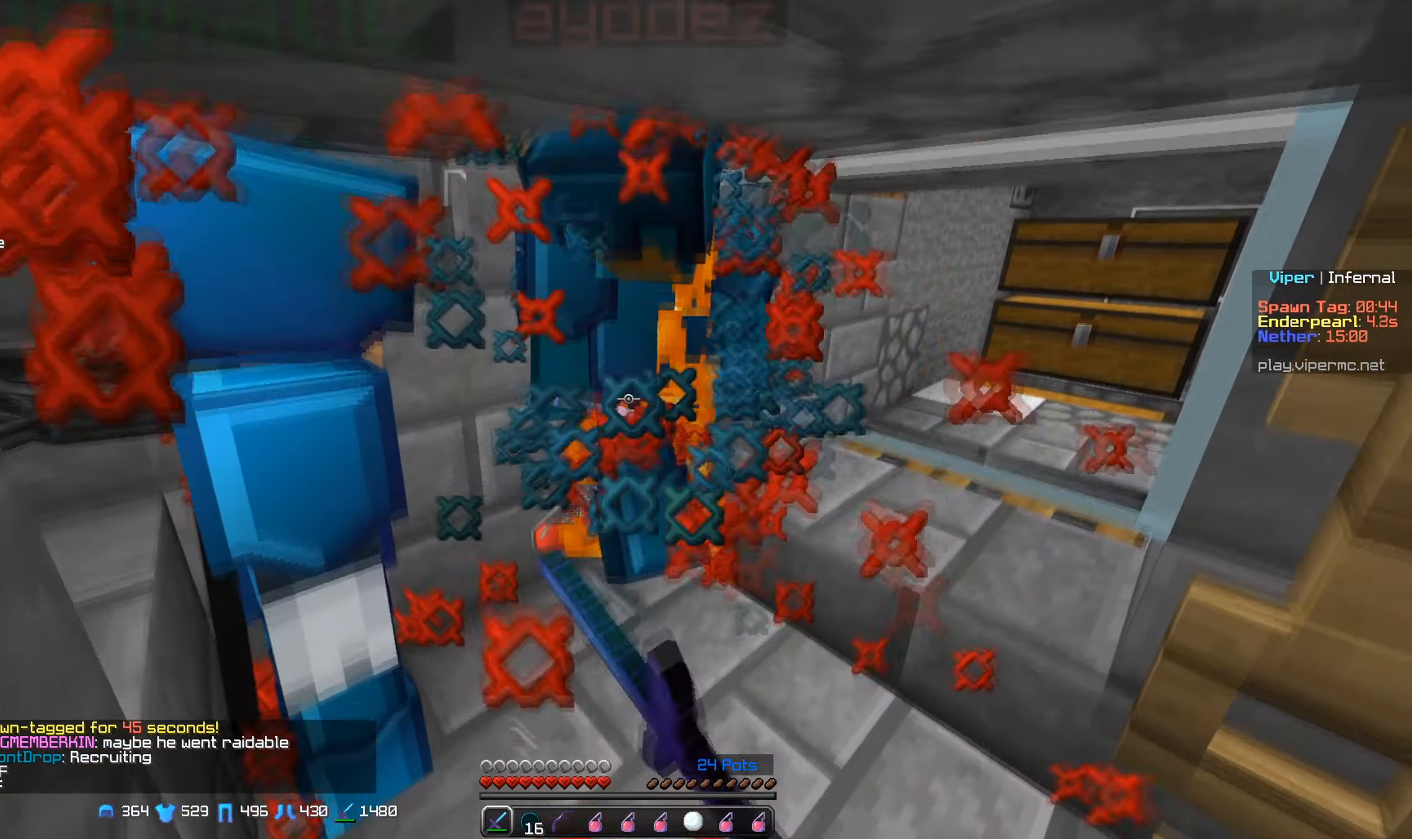
{"keys": [], "mouse": ["left"], "events": []}
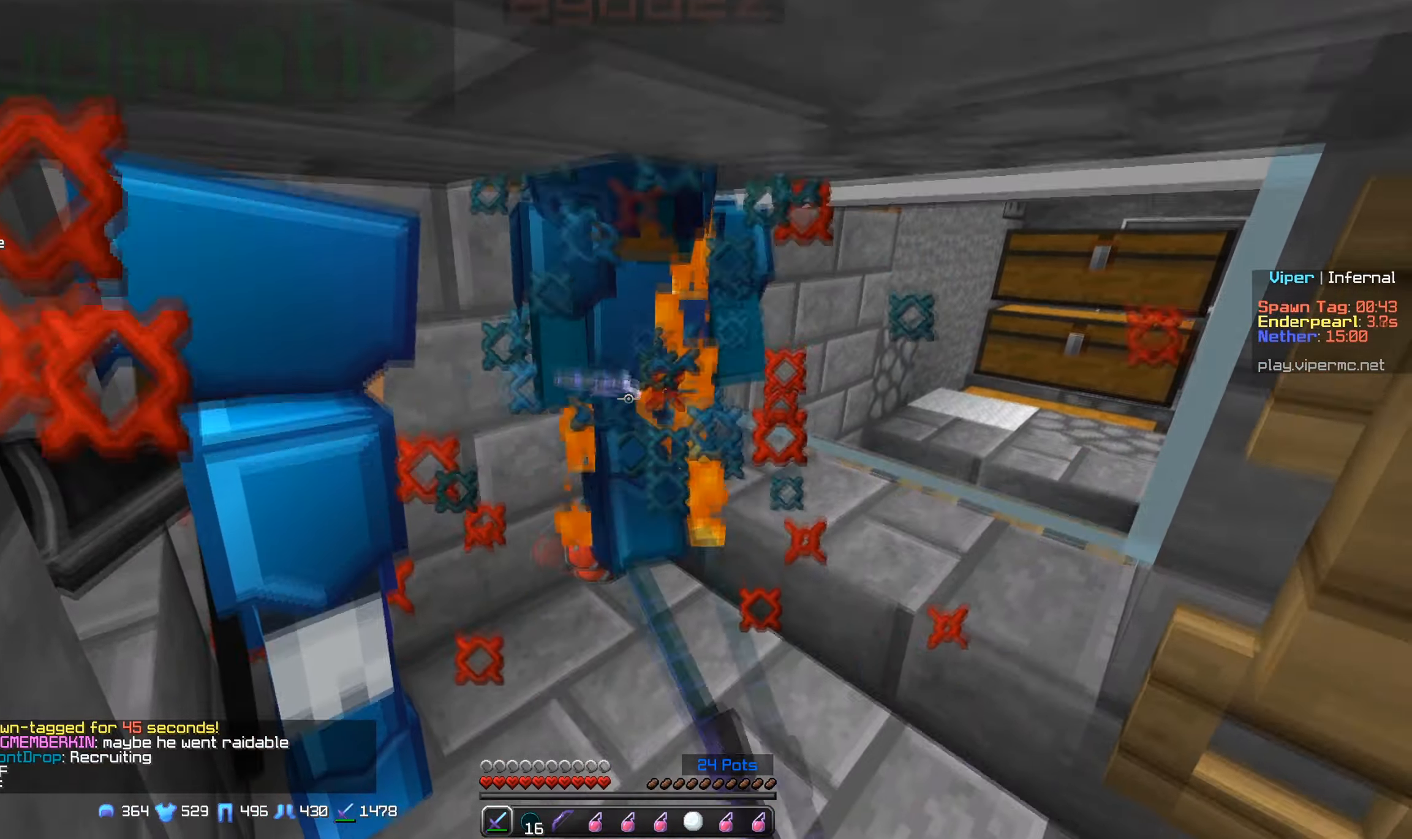
{"keys": [], "mouse": ["left"], "events": []}
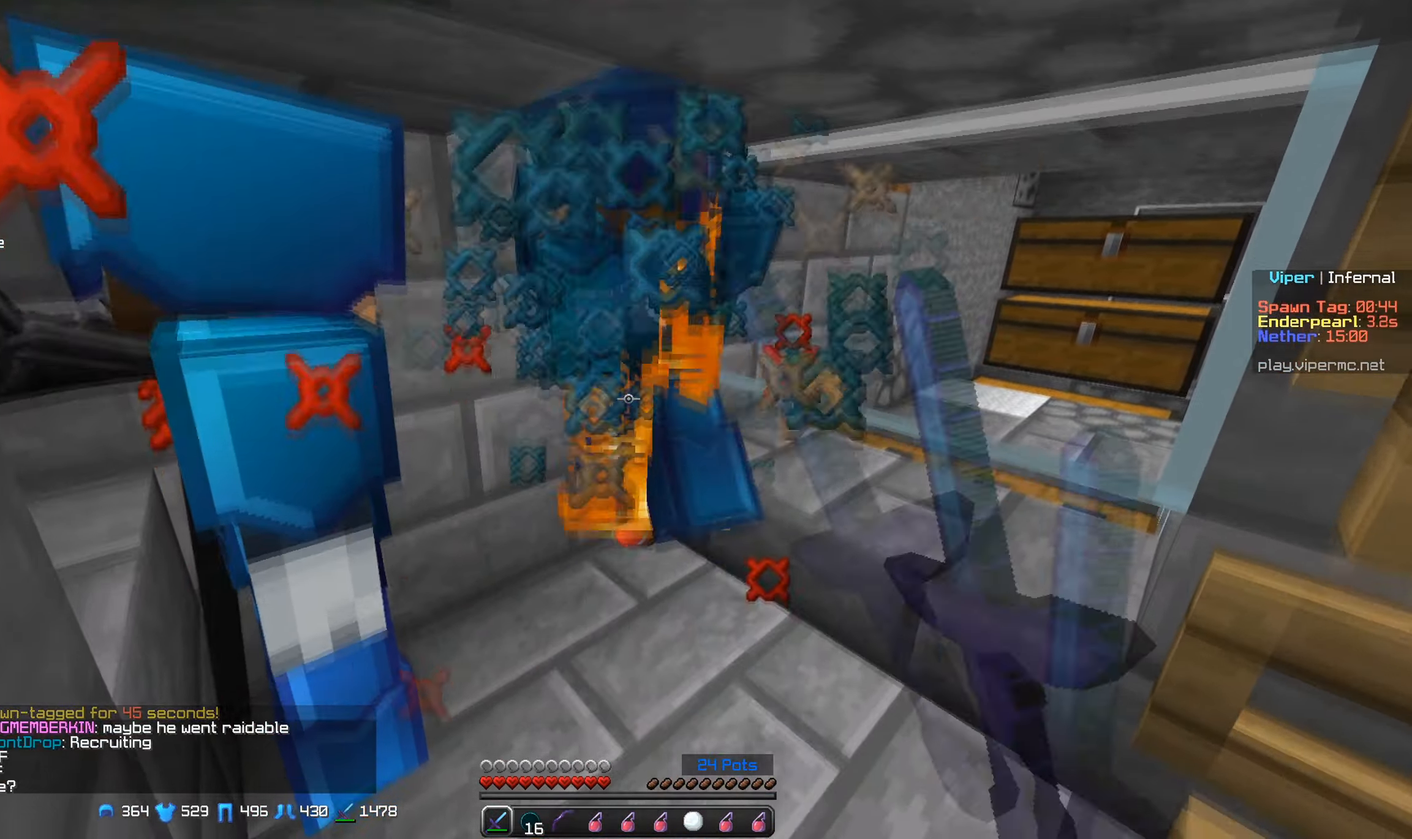
{"keys": [], "mouse": ["left"], "events": []}
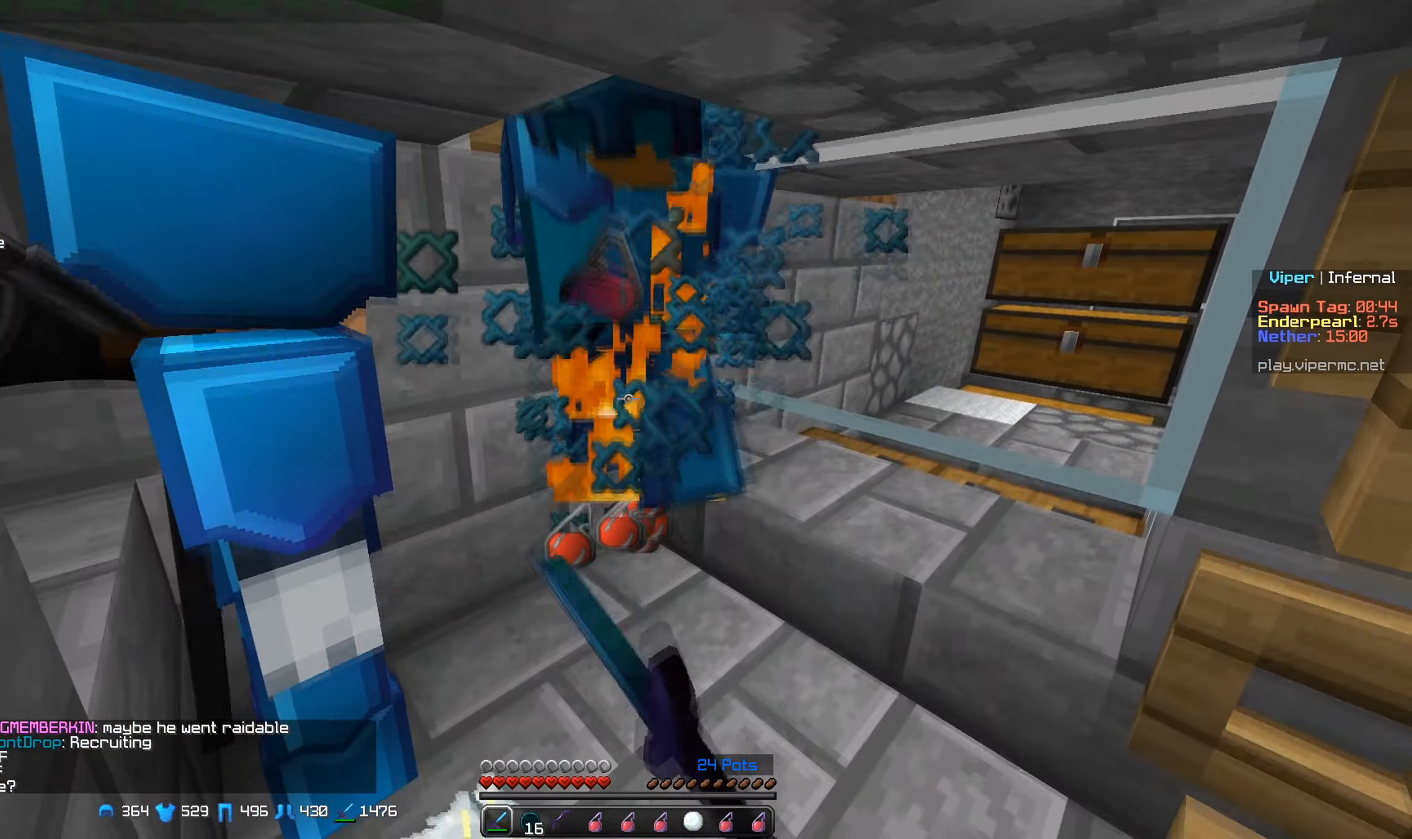
{"keys": [], "mouse": ["left"], "events": []}
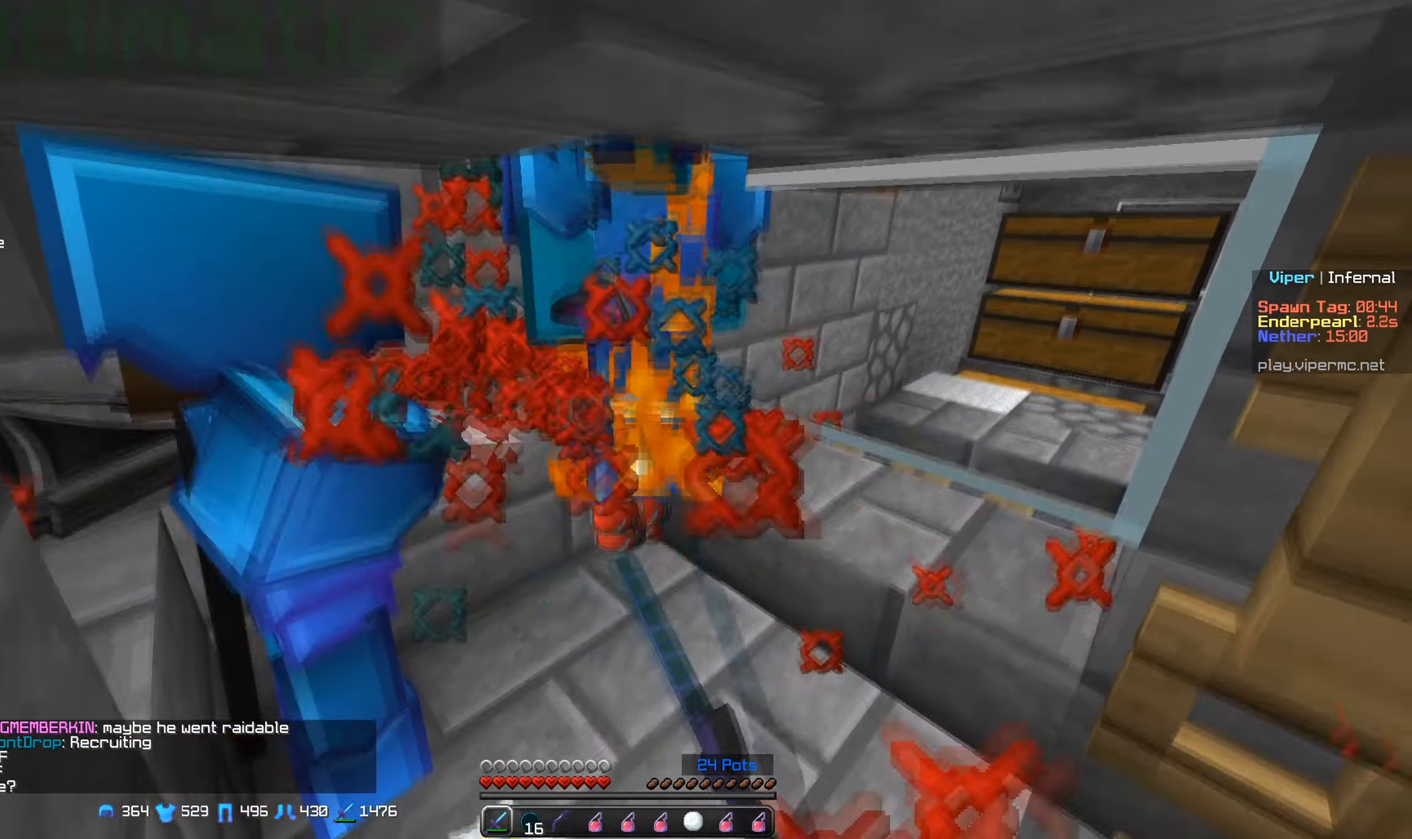
{"keys": [], "mouse": [], "events": [[433, "mouse_left", "up"]]}
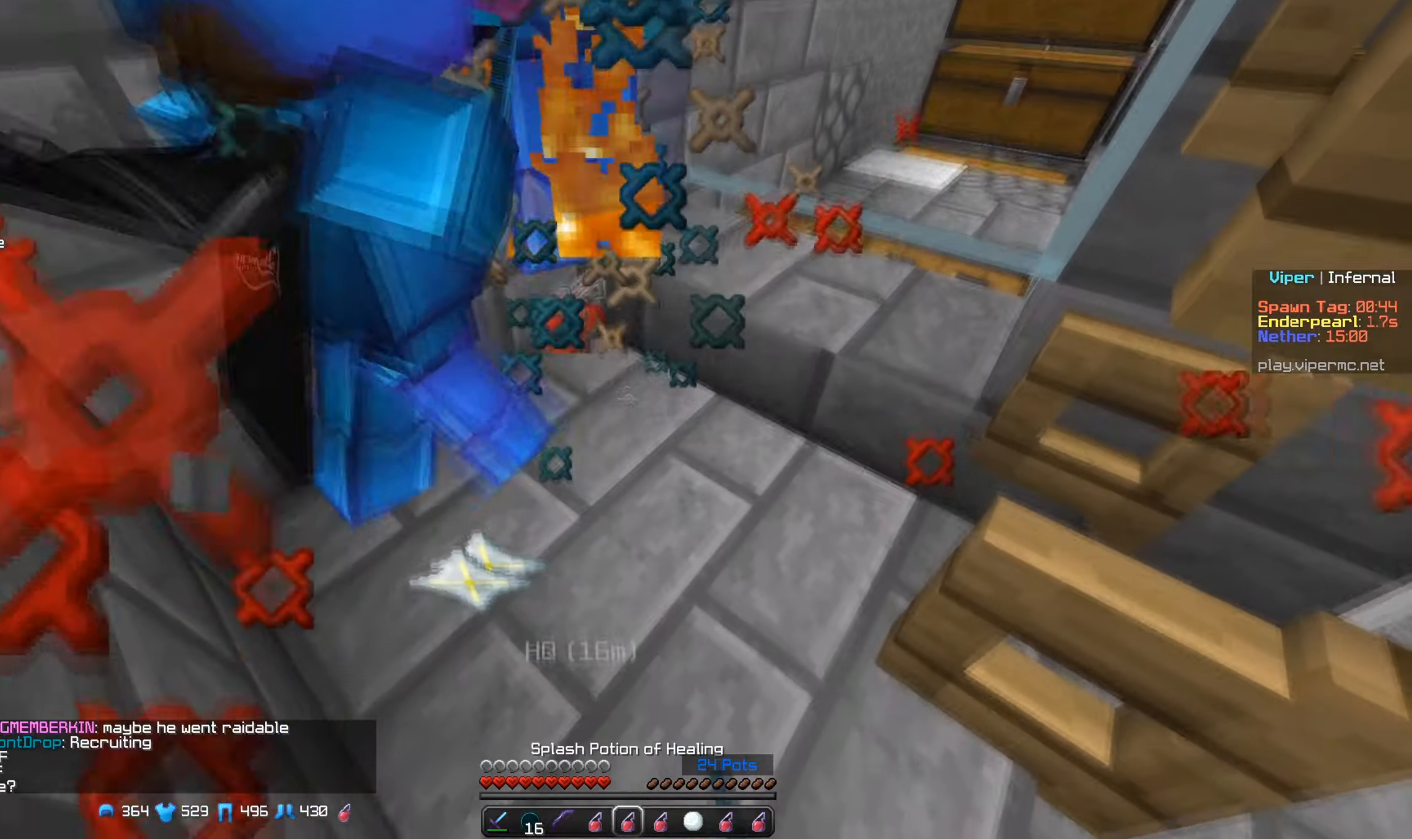
{"keys": [], "mouse": [], "events": [[66, "mouse_right", "down"], [166, "mouse_right", "up"]]}
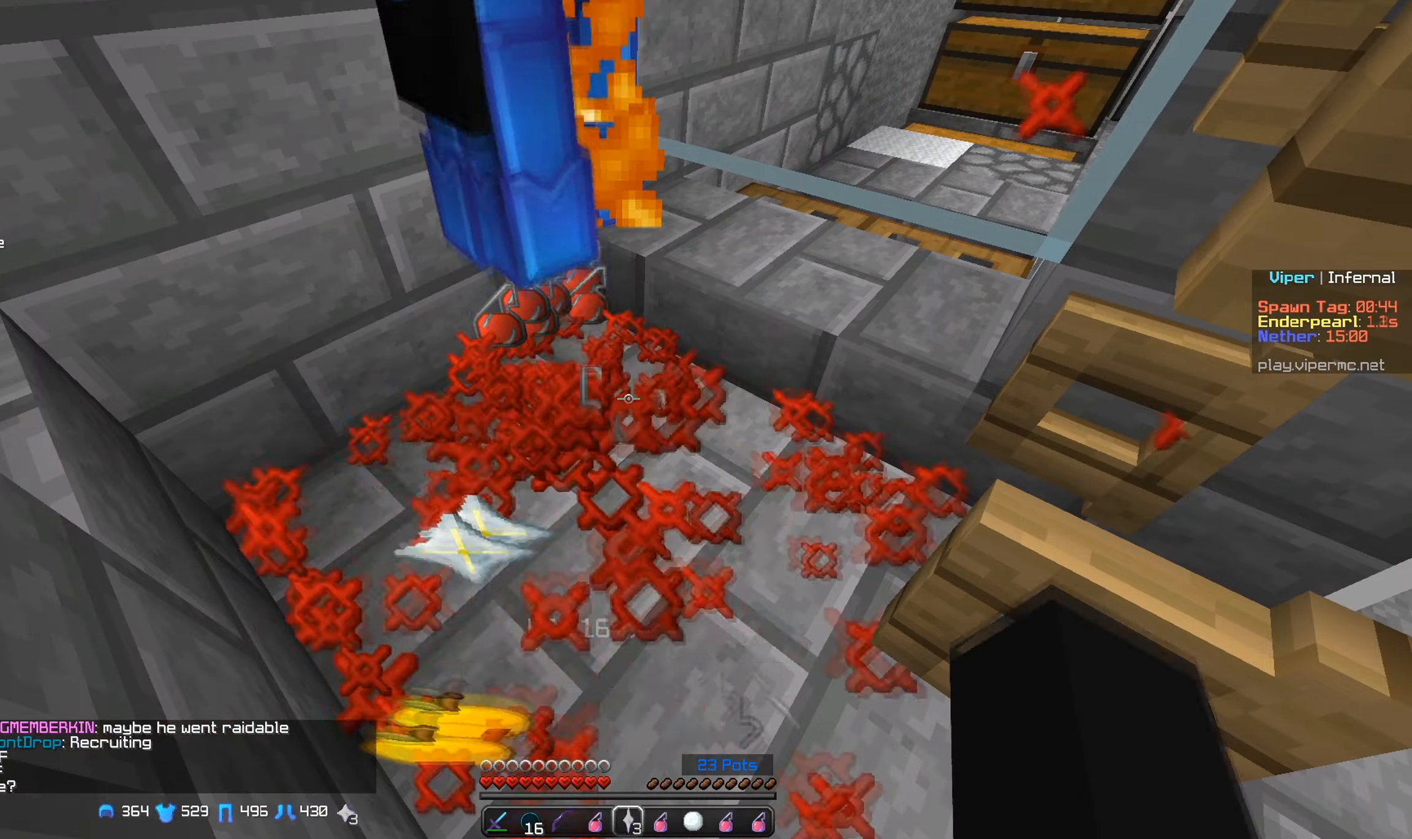
{"keys": [], "mouse": [], "events": [[200, "mouse_right", "down"], [350, "mouse_right", "up"]]}
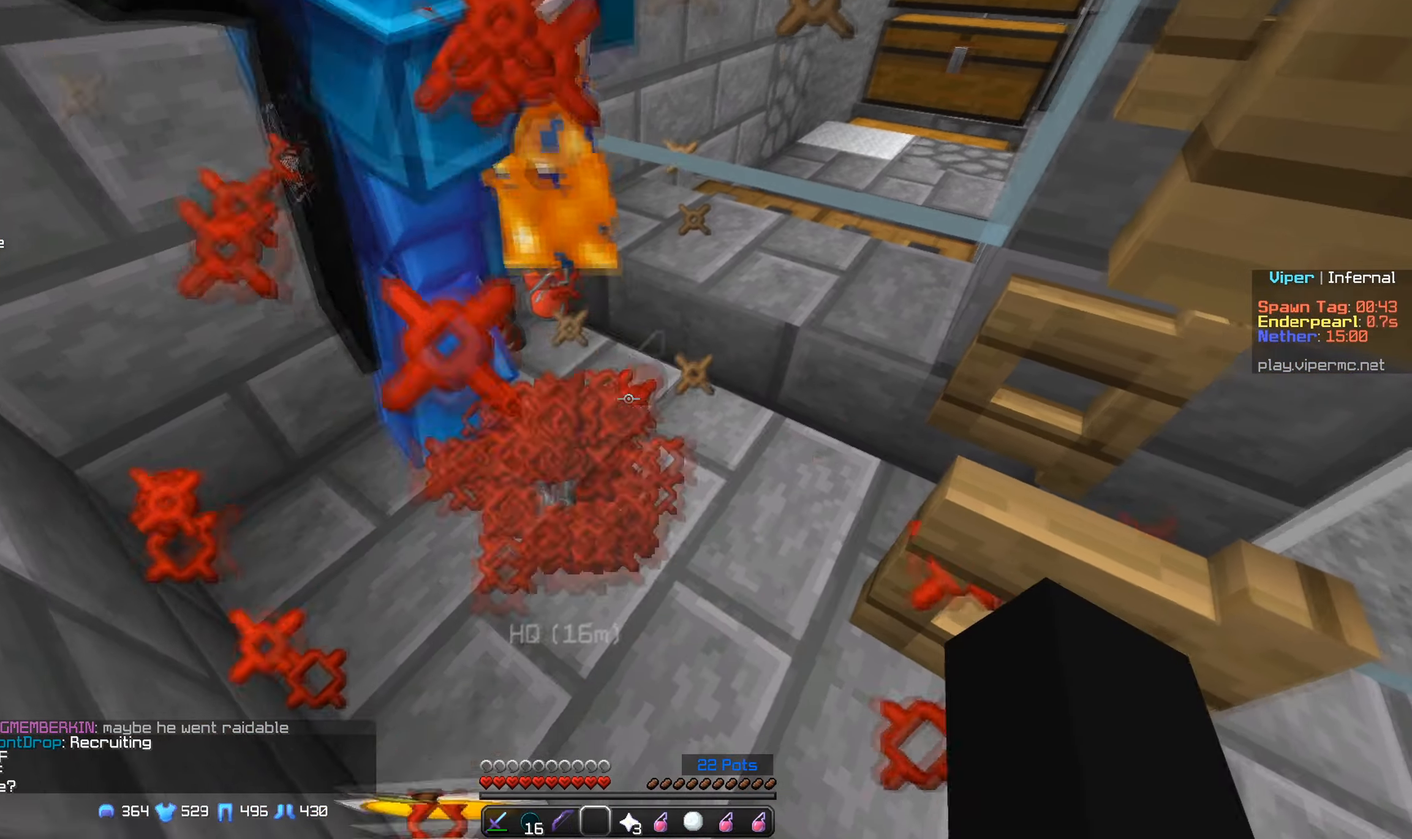
{"keys": [], "mouse": ["right"], "events": [[450, "mouse_right", "down"]]}
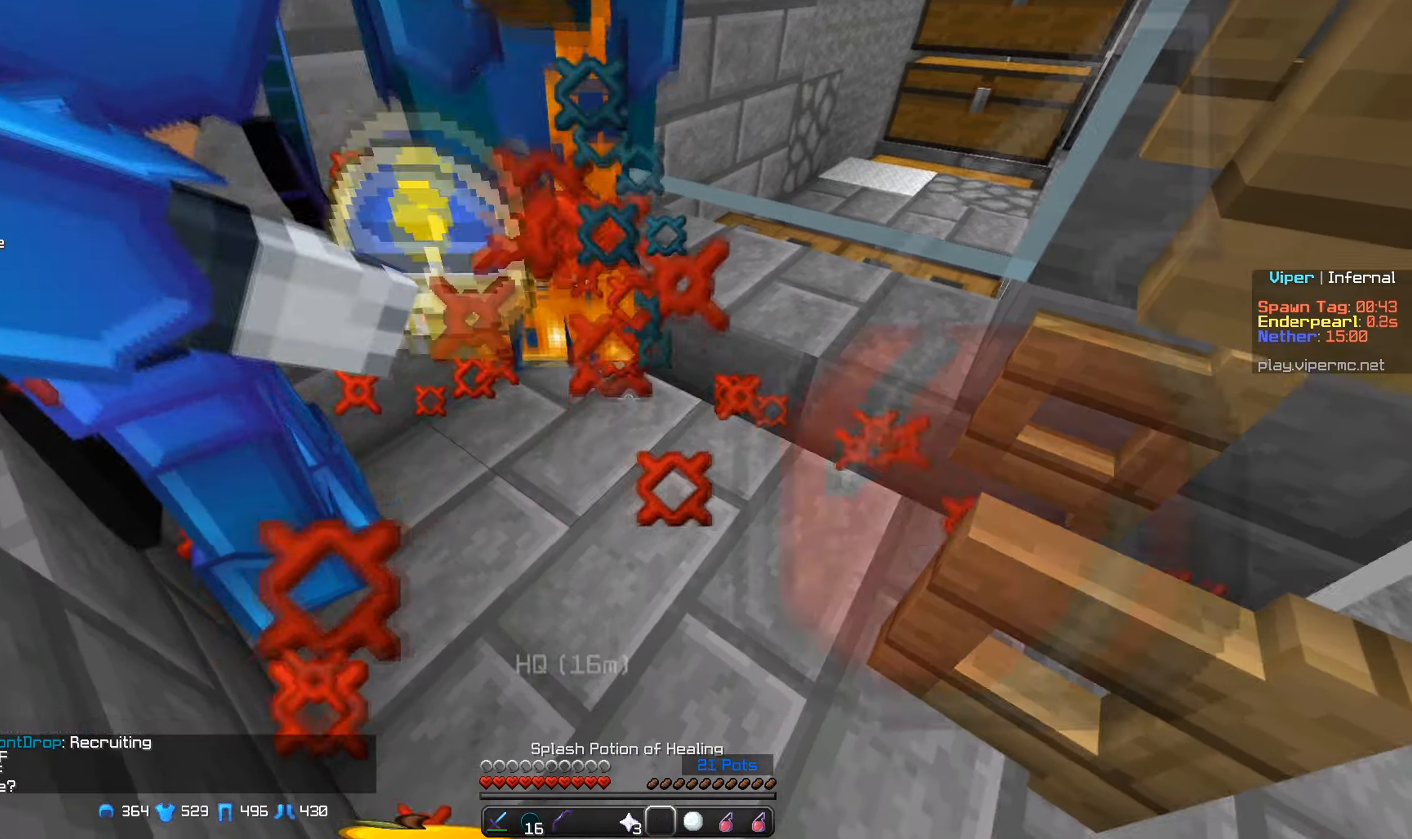
{"keys": [], "mouse": ["right"], "events": [[66, "mouse_right", "up"], [500, "mouse_right", "down"]]}
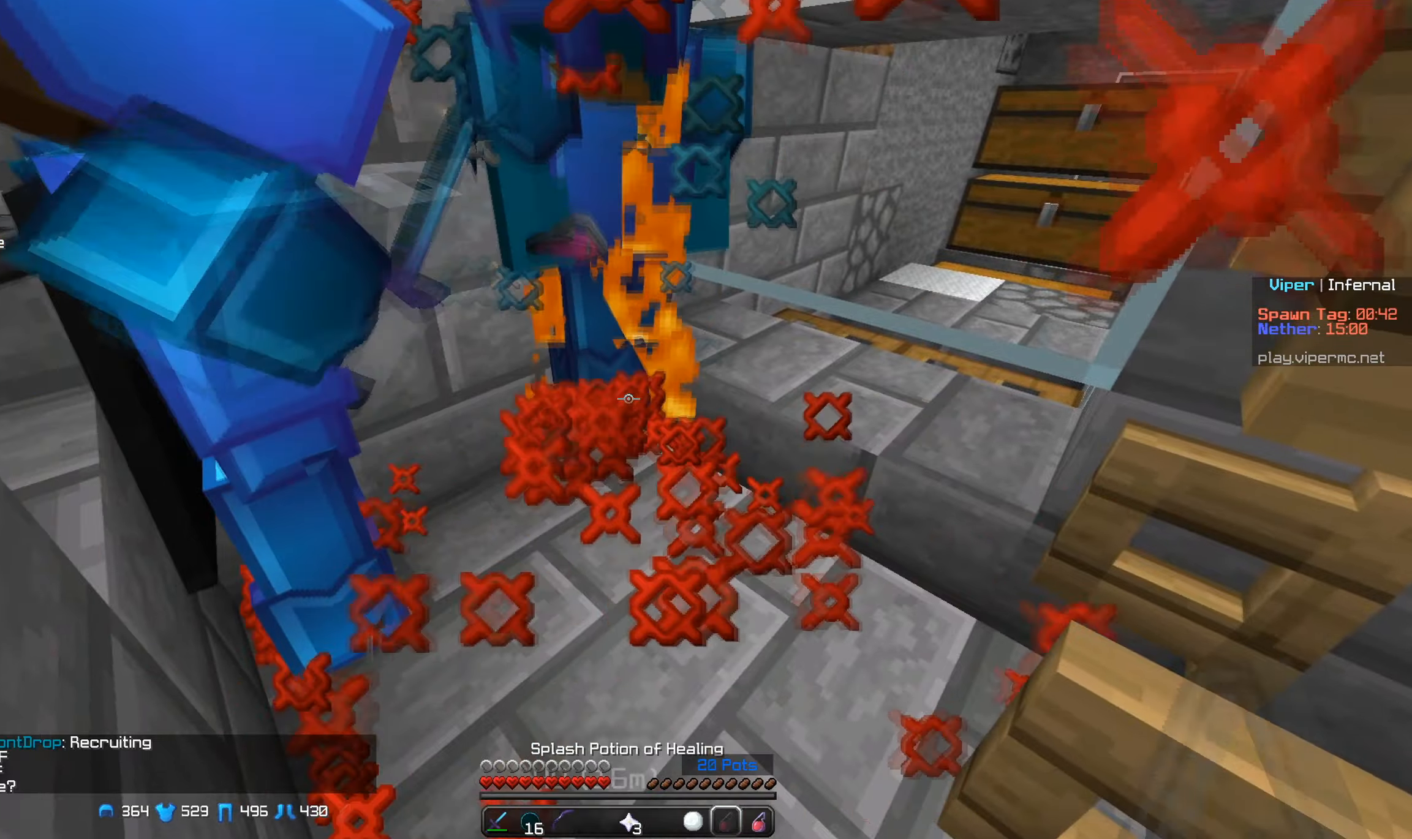
{"keys": [], "mouse": [], "events": [[167, "mouse_right", "up"], [233, "mouse_right", "down"], [400, "mouse_right", "up"]]}
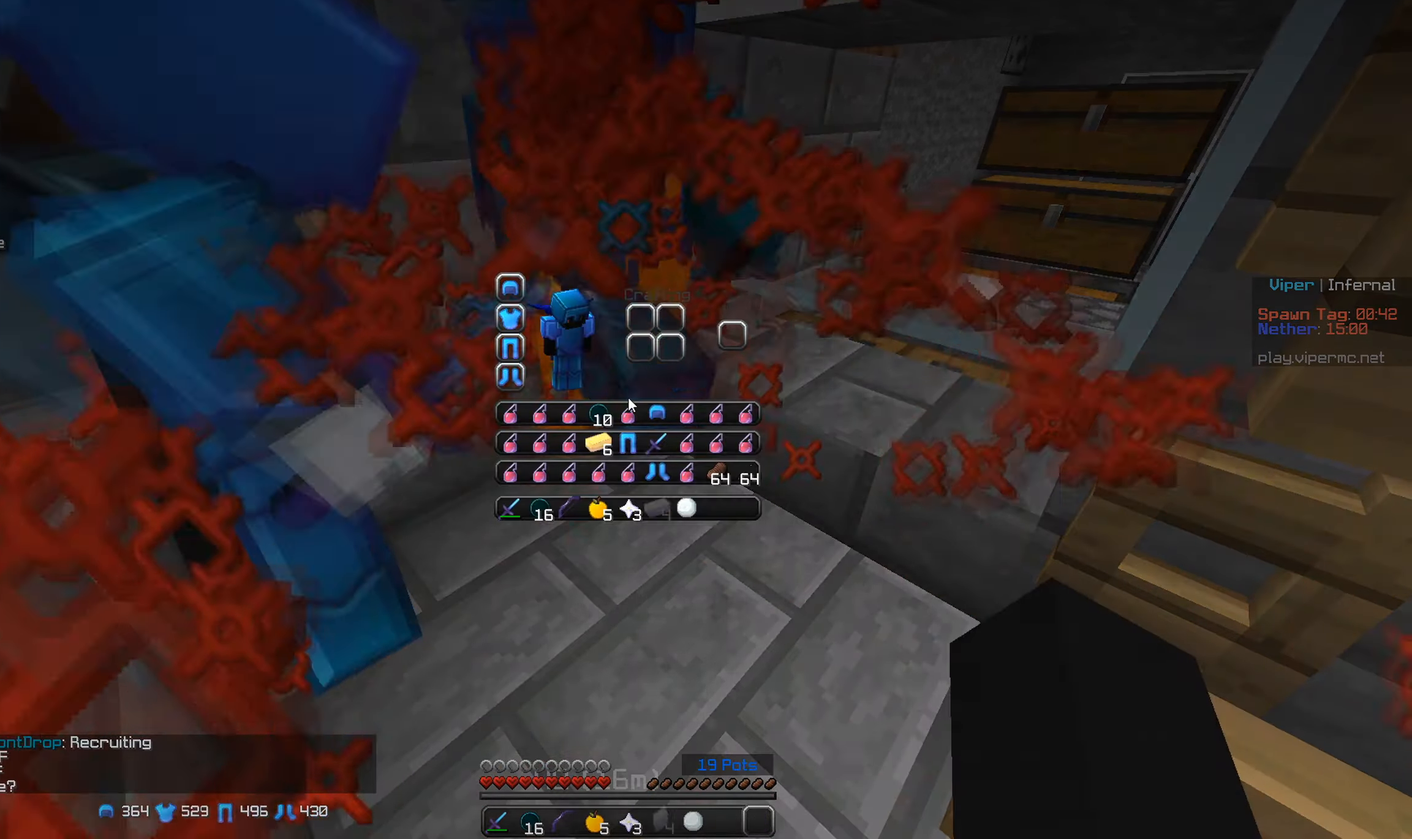
{"keys": [], "mouse": [], "events": []}
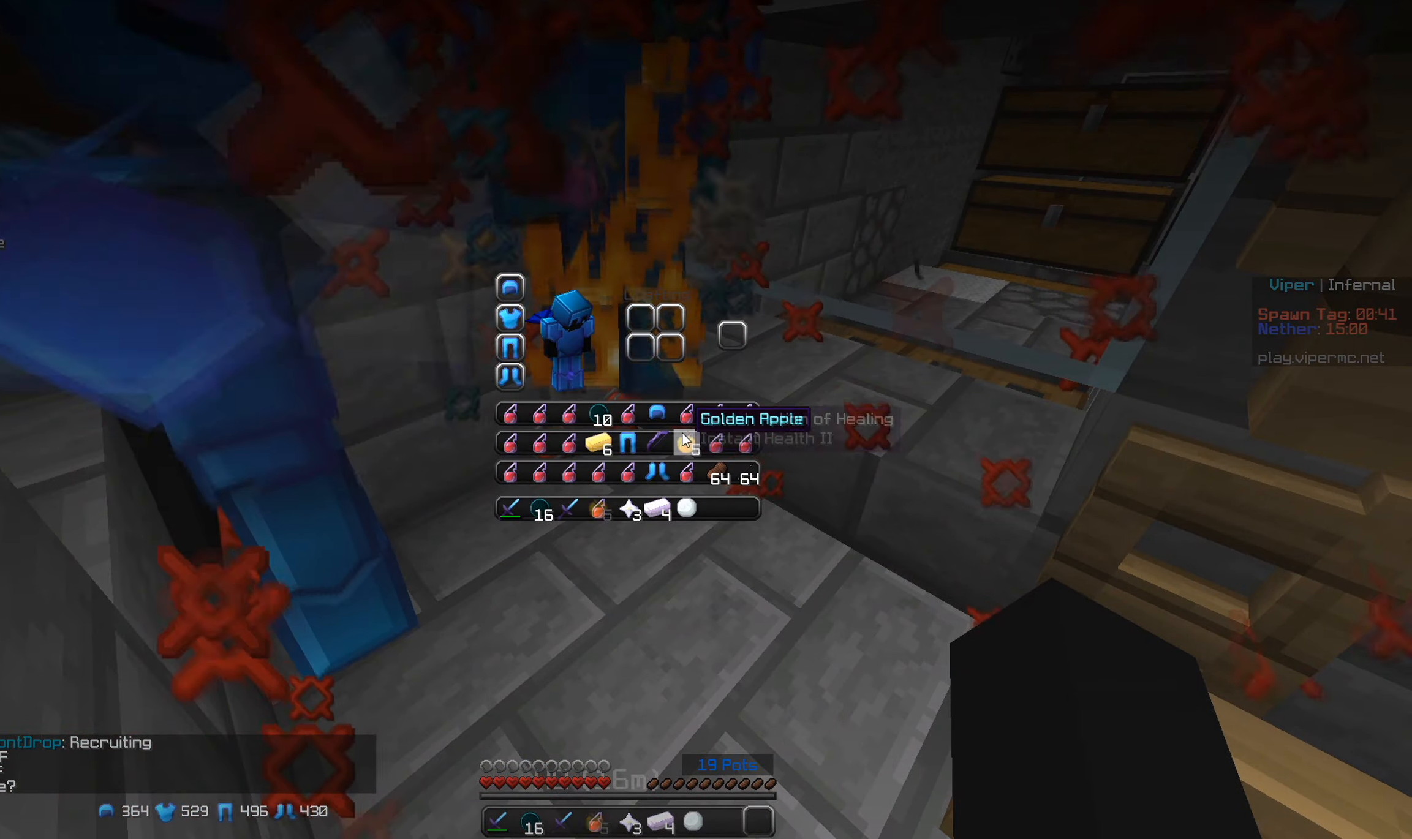
{"keys": [], "mouse": [], "events": []}
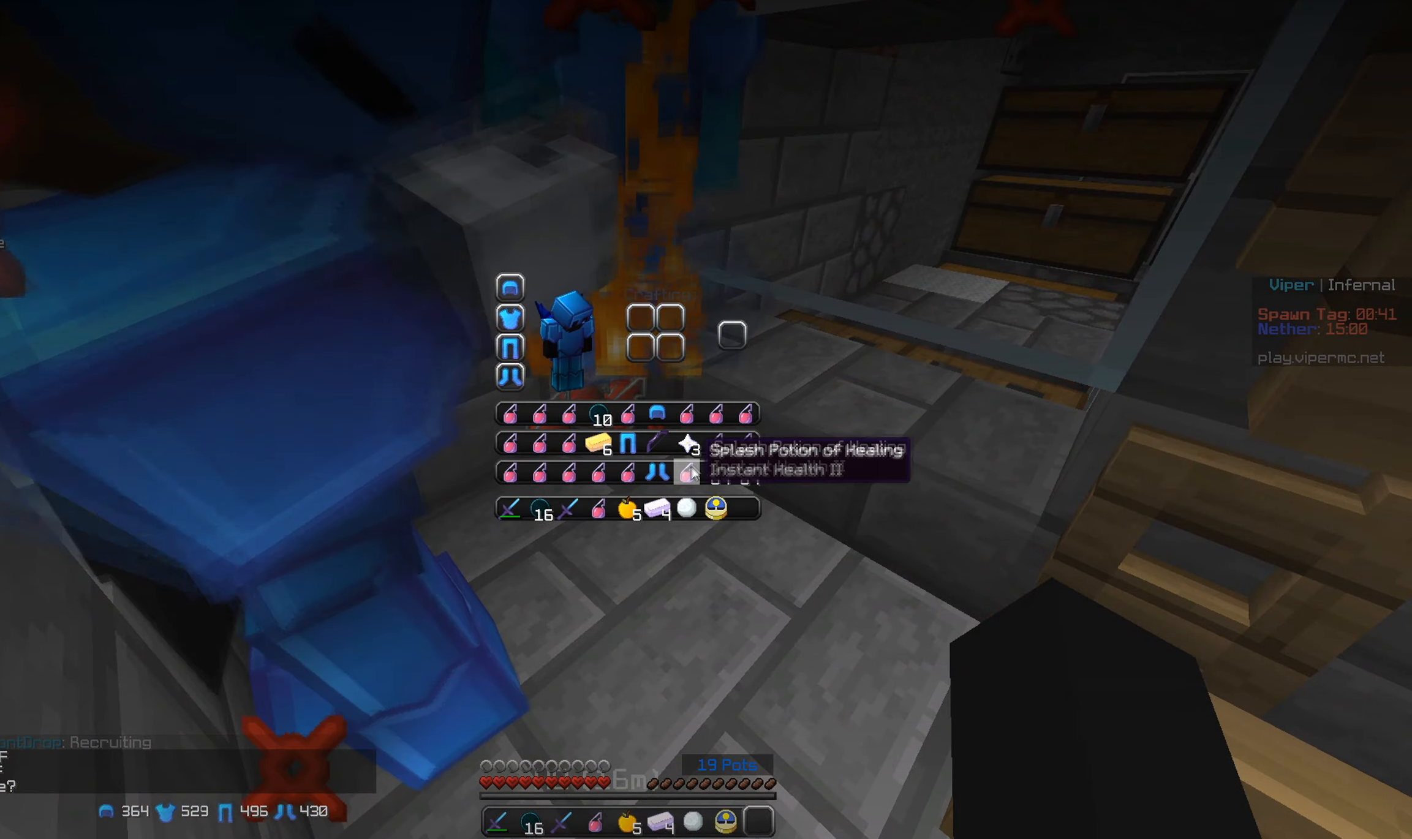
{"keys": [], "mouse": [], "events": []}